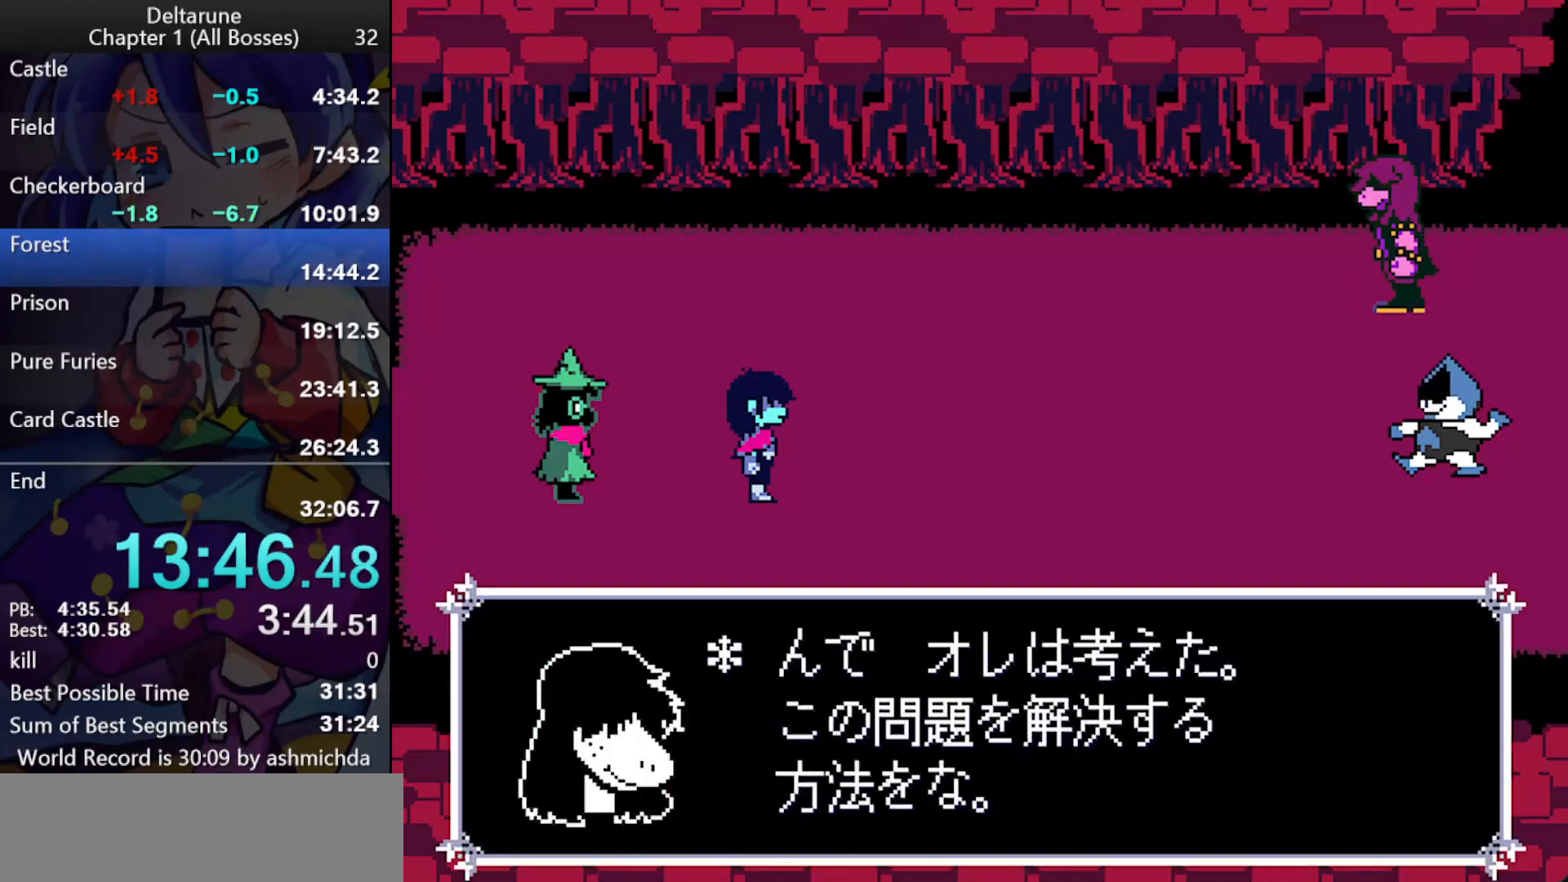
Gameplay with keyboard; each line is a JSON object with the keys held at the frame after it. "events" lists presses ("down") and releases ("up") of "c", "ctrl_l", "ctrl_r", "down", "left", "return", "right", "shift_l", "shift_r", "up", "x" and "z" between this image and that frame as [ms after this image, input, new state], when the widget could be followed in between. No other keys are recorded. Mouse input is not recorded.
{"keys": ["ctrl_l", "right", "shift_l"], "events": [[50, "return", "up"], [50, "z", "up"], [100, "return", "down"], [100, "z", "down"], [150, "return", "up"], [150, "z", "up"], [183, "return", "down"], [183, "z", "down"], [233, "z", "up"], [283, "return", "up"], [283, "z", "down"], [333, "z", "up"]]}
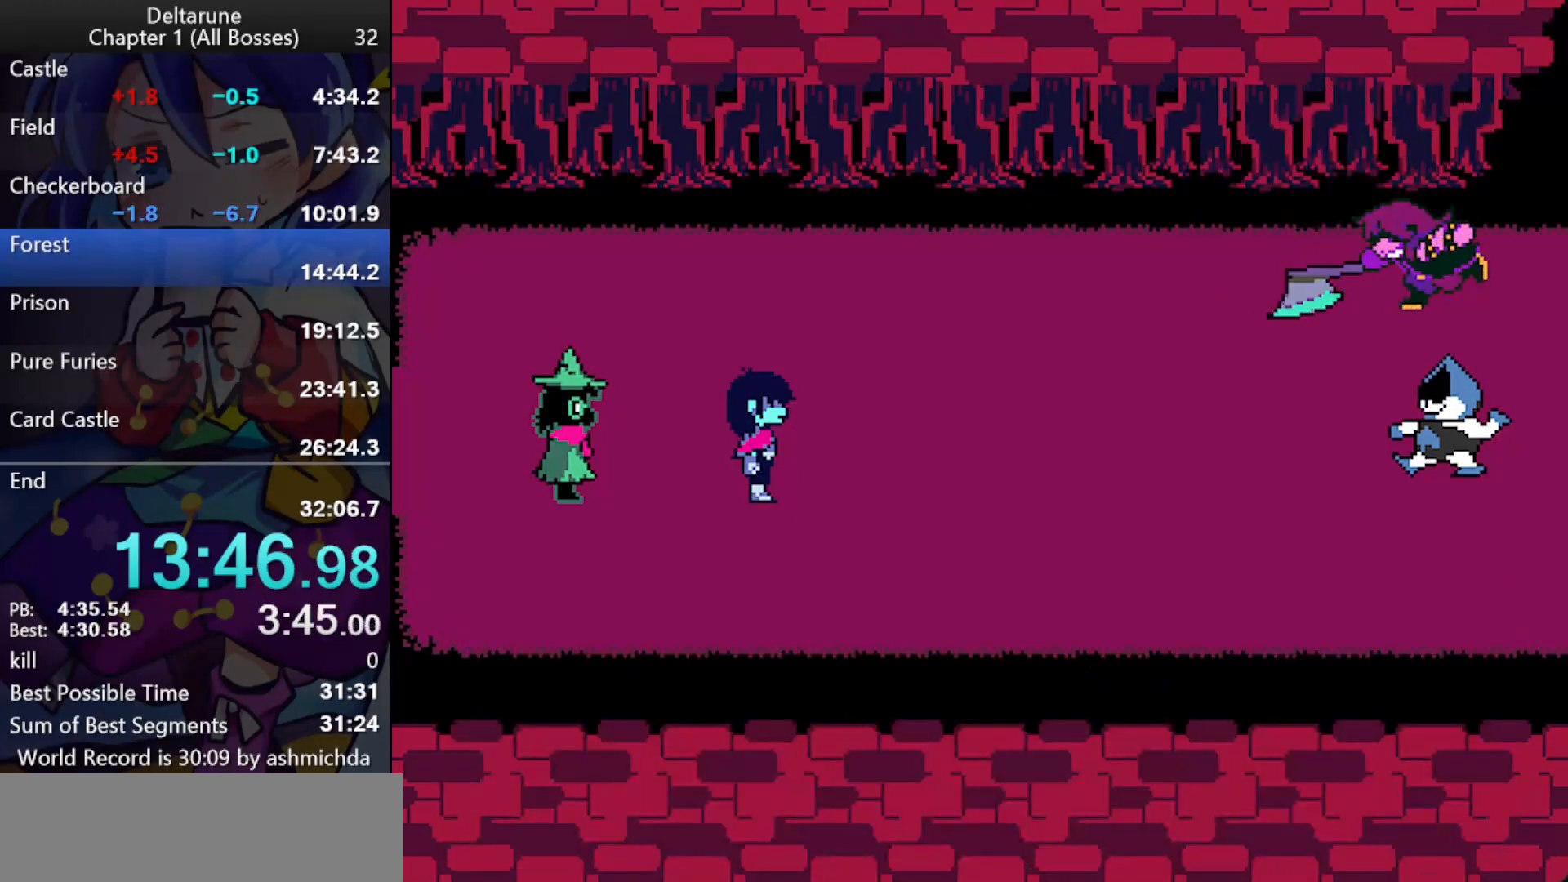
{"keys": ["ctrl_l", "return", "right", "shift_l", "z"], "events": [[400, "return", "down"], [400, "z", "down"], [433, "return", "up"], [483, "return", "down"]]}
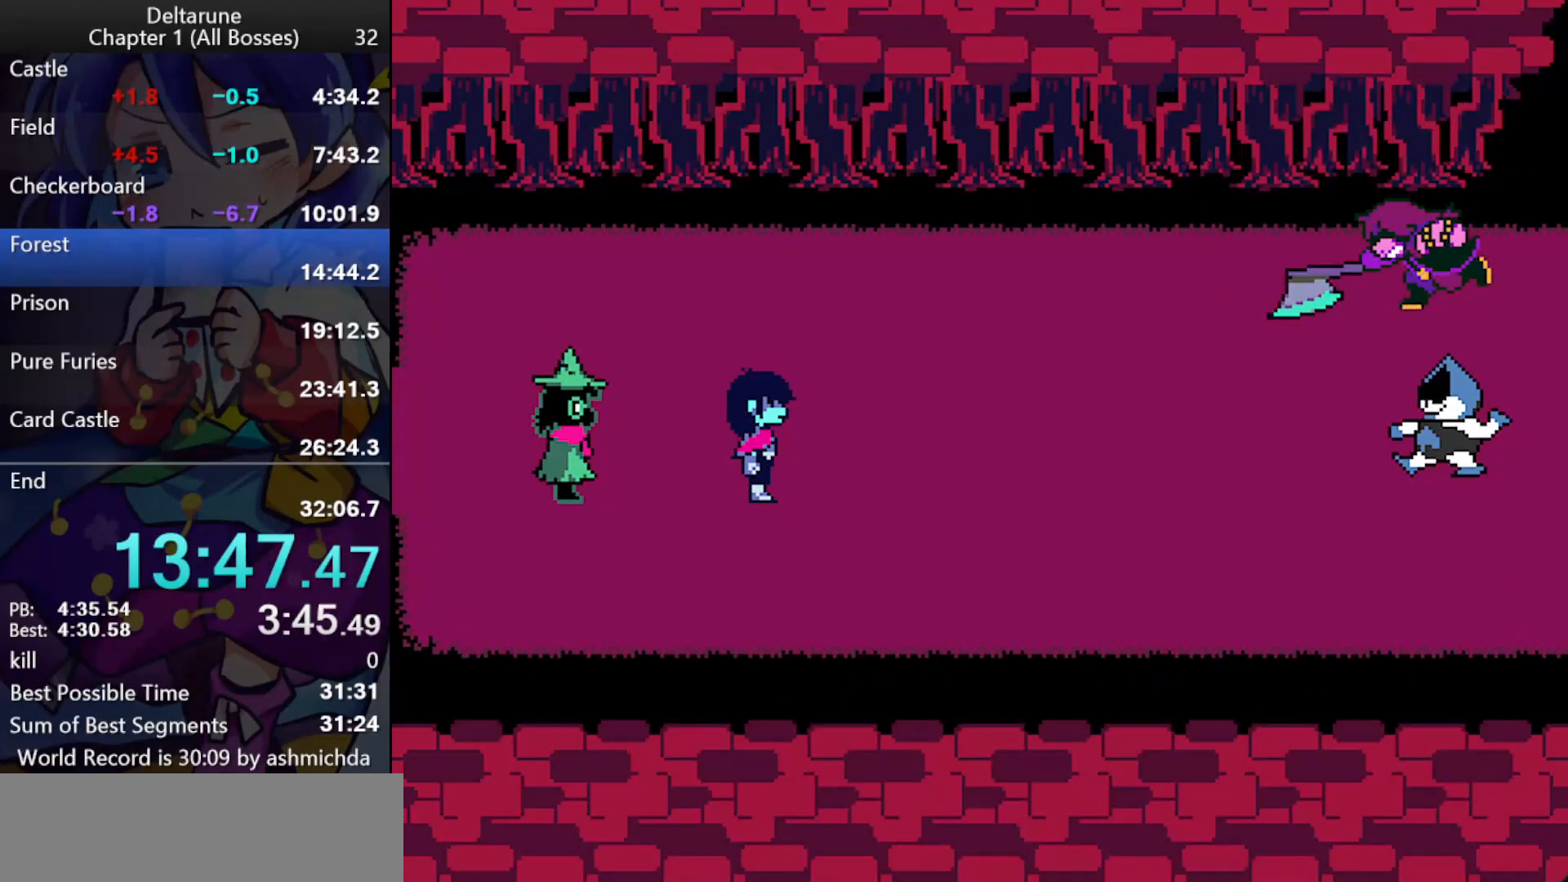
{"keys": ["ctrl_l", "right", "shift_l"], "events": [[33, "return", "up"], [83, "return", "down"], [83, "z", "up"], [133, "return", "up"], [133, "z", "down"], [167, "return", "down"], [167, "z", "up"], [217, "return", "up"], [217, "z", "down"], [267, "return", "down"], [267, "z", "up"], [317, "return", "up"], [317, "z", "down"], [367, "return", "down"], [367, "z", "up"], [400, "return", "up"], [450, "return", "down"], [450, "z", "down"], [500, "return", "up"], [500, "z", "up"]]}
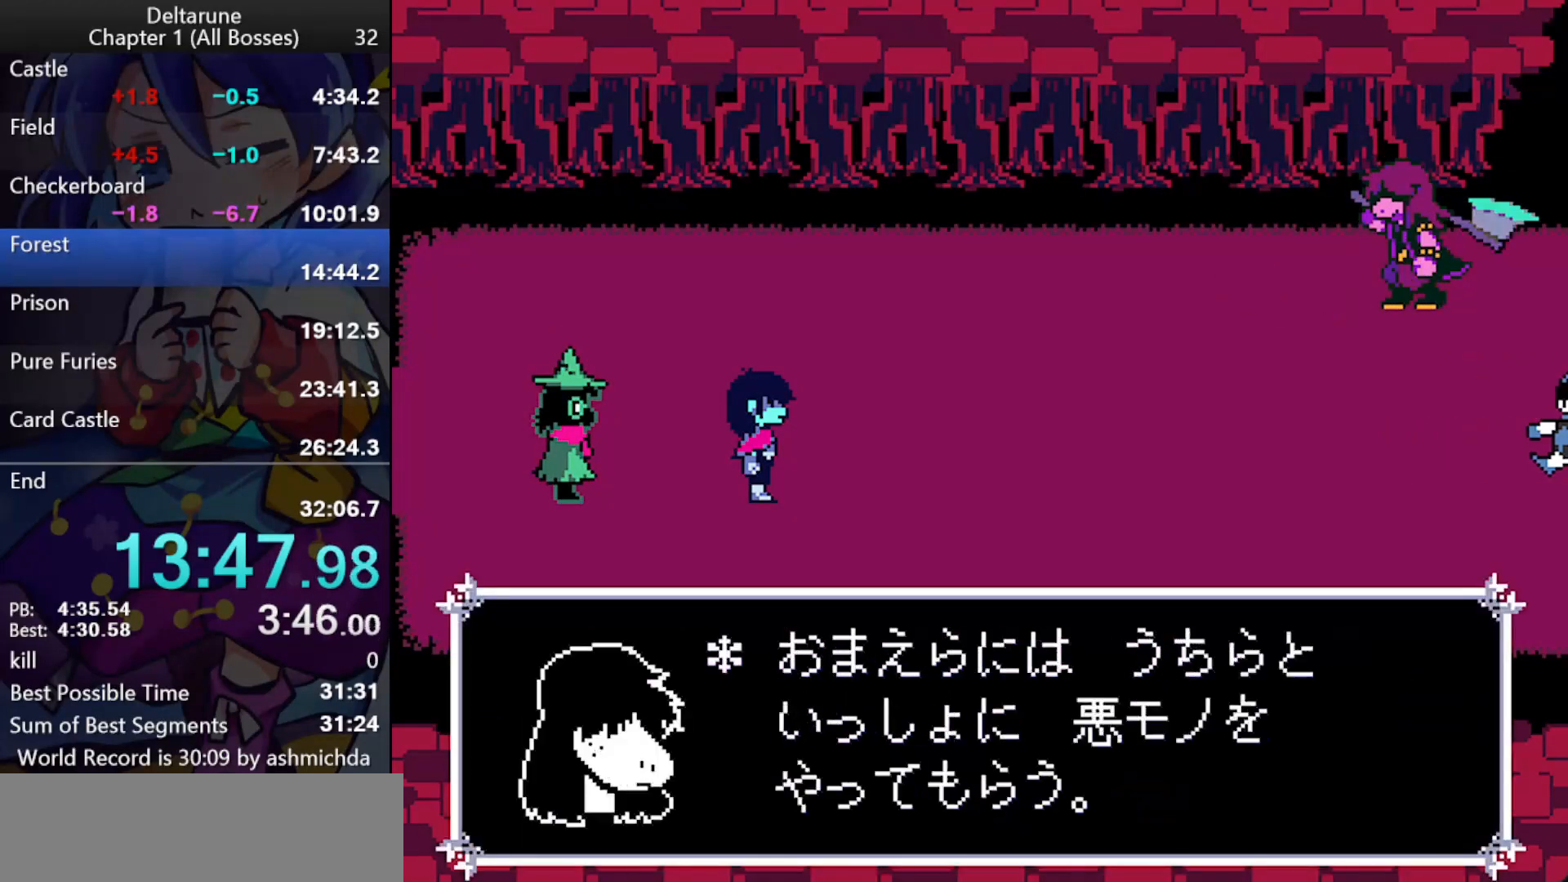
{"keys": ["ctrl_l", "return", "right", "shift_l", "z"], "events": [[50, "return", "down"], [50, "z", "down"], [100, "return", "up"], [100, "z", "up"], [150, "return", "down"], [150, "z", "down"], [183, "return", "up"], [233, "return", "down"], [233, "z", "up"], [283, "return", "up"], [283, "z", "down"], [333, "return", "down"], [333, "z", "up"], [383, "z", "down"], [417, "z", "up"], [467, "z", "down"]]}
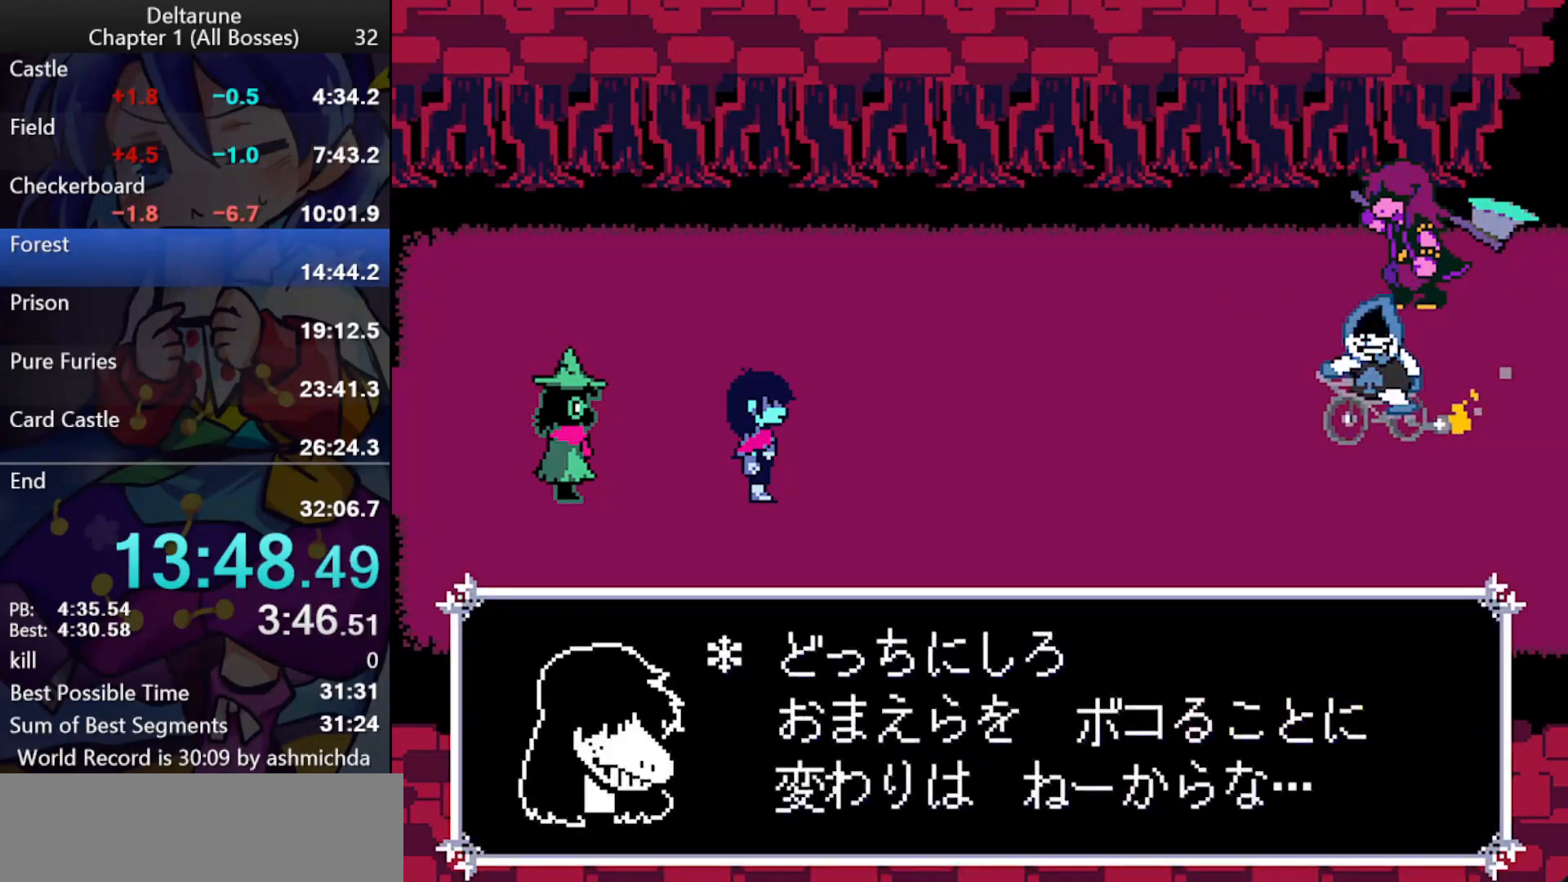
{"keys": ["ctrl_l", "shift_l", "z"], "events": [[17, "return", "up"], [17, "z", "up"], [67, "return", "down"], [67, "z", "down"], [117, "return", "up"], [117, "right", "up"], [117, "z", "up"], [433, "right", "down"], [483, "right", "up"], [483, "z", "down"]]}
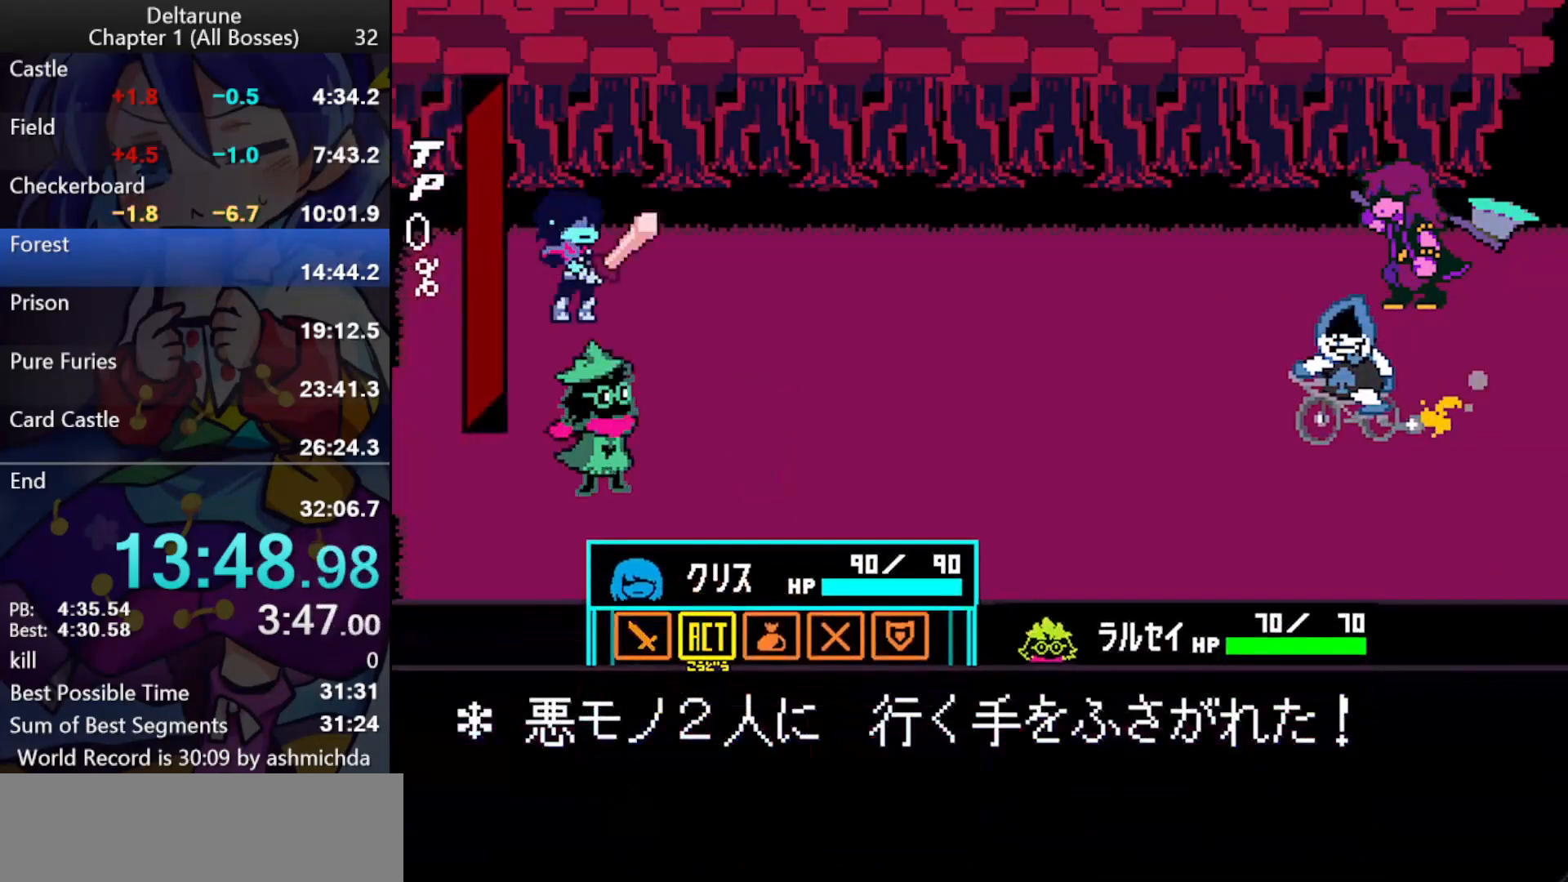
{"keys": ["ctrl_l", "return", "shift_l", "z"], "events": [[83, "z", "up"], [133, "down", "down"], [133, "z", "down"], [167, "down", "up"], [217, "down", "down"], [217, "z", "up"], [267, "down", "up"], [267, "z", "down"], [367, "down", "down"], [367, "z", "up"], [417, "down", "up"], [417, "z", "down"], [500, "return", "down"]]}
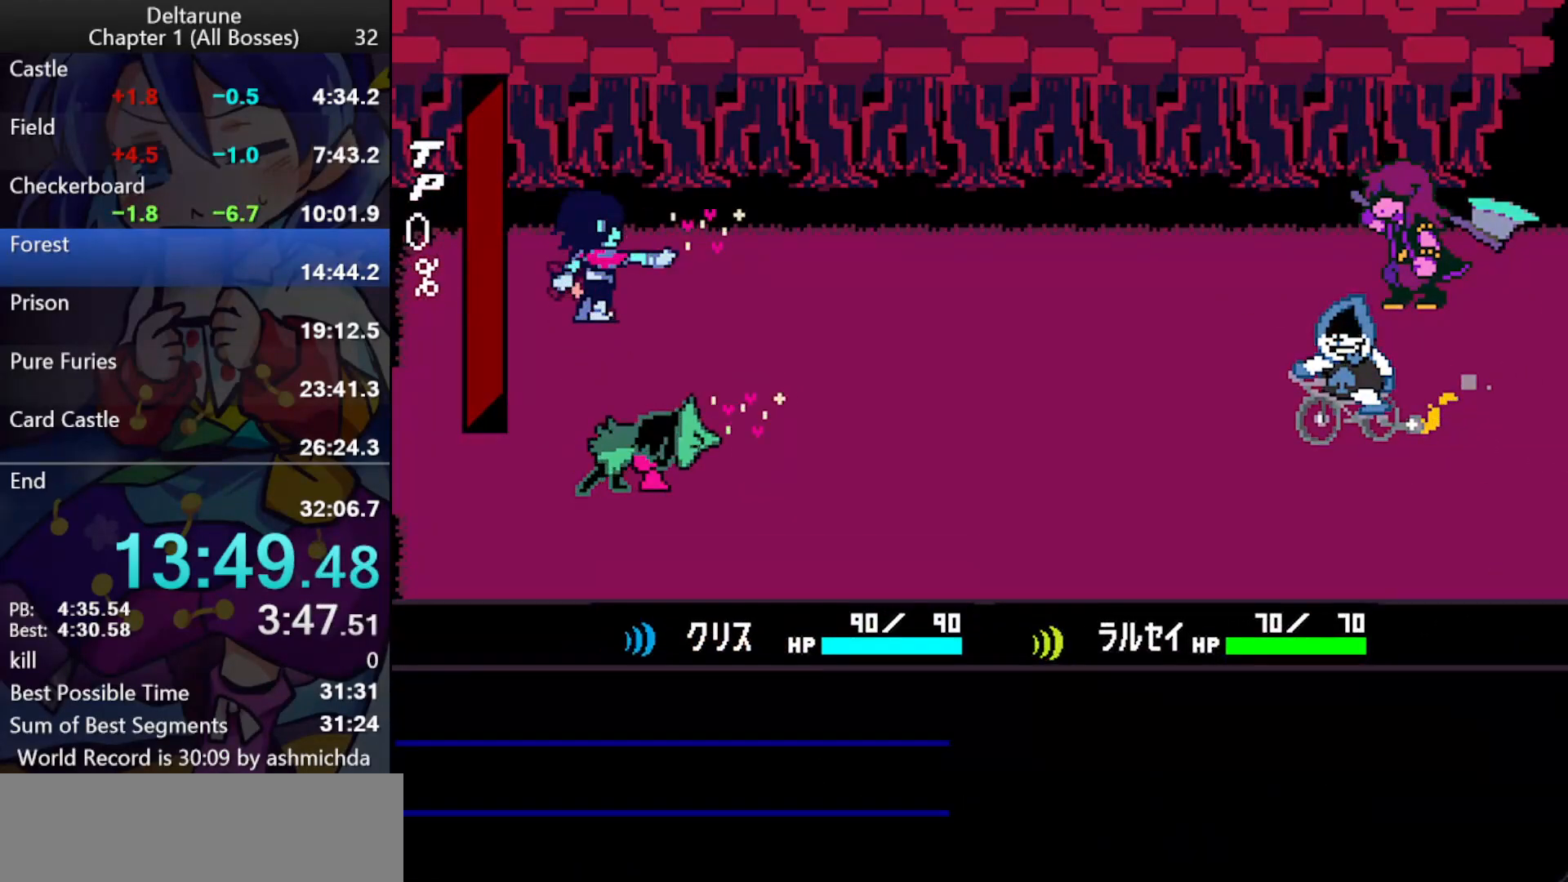
{"keys": ["ctrl_l", "return", "shift_l", "z"], "events": [[50, "return", "up"], [100, "z", "up"], [150, "return", "down"], [150, "z", "down"], [183, "z", "up"], [233, "return", "up"], [233, "z", "down"], [283, "return", "down"], [283, "z", "up"], [333, "return", "up"], [333, "z", "down"], [383, "return", "down"], [383, "z", "up"], [417, "return", "up"], [417, "z", "down"], [467, "return", "down"]]}
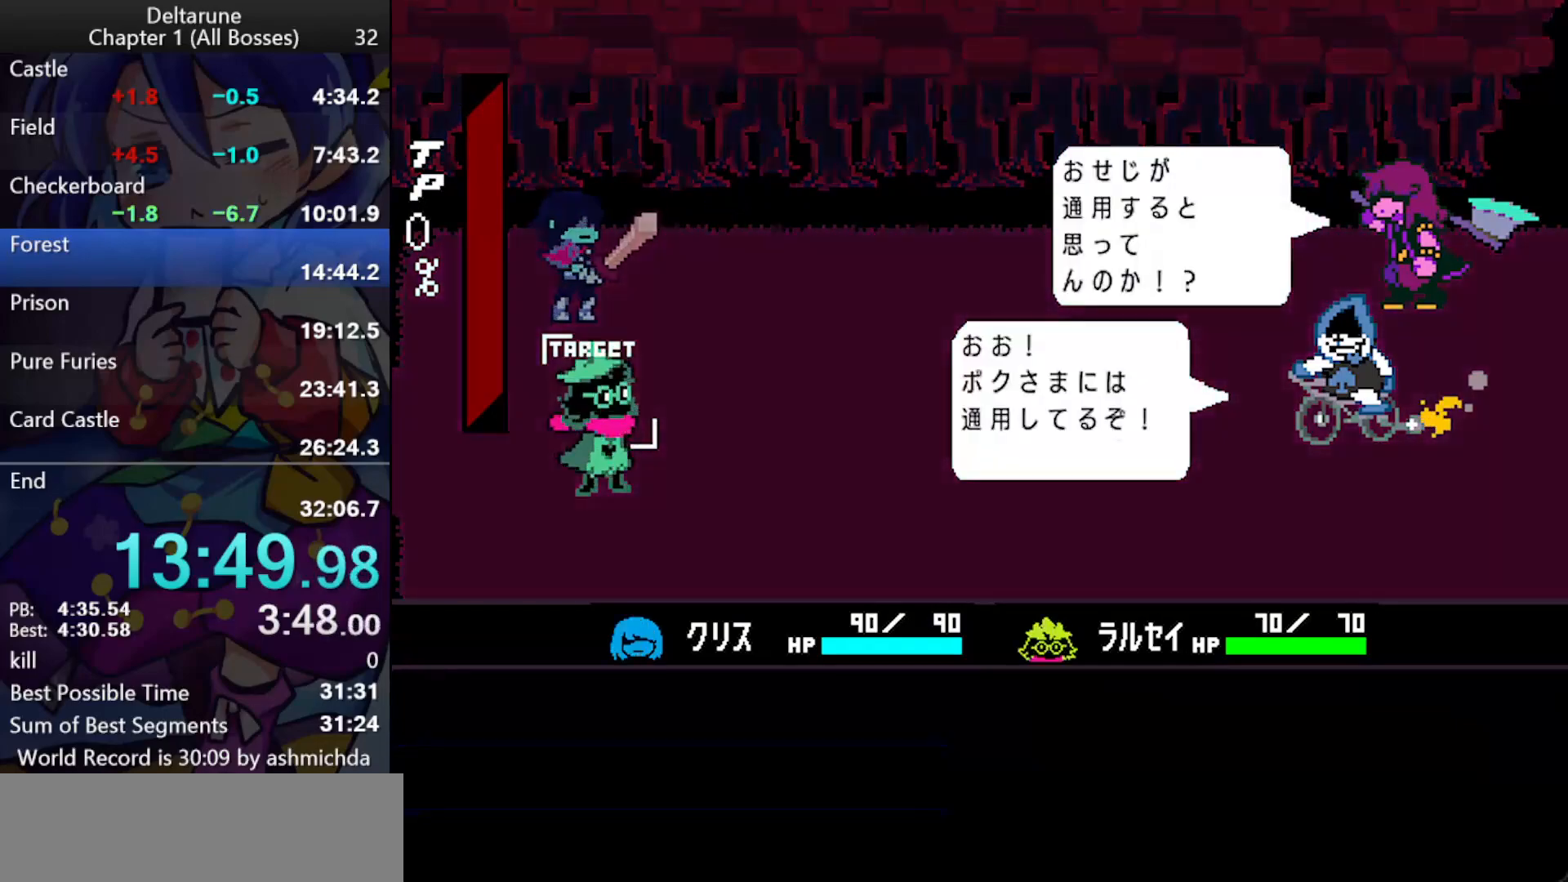
{"keys": ["ctrl_l", "shift_l", "z"], "events": [[17, "return", "up"], [17, "z", "up"], [67, "return", "down"], [67, "z", "down"], [117, "return", "up"], [117, "z", "up"], [167, "return", "down"], [167, "z", "down"], [200, "return", "up"], [200, "z", "up"], [250, "return", "down"], [300, "return", "up"], [300, "z", "down"], [350, "return", "down"], [400, "return", "up"]]}
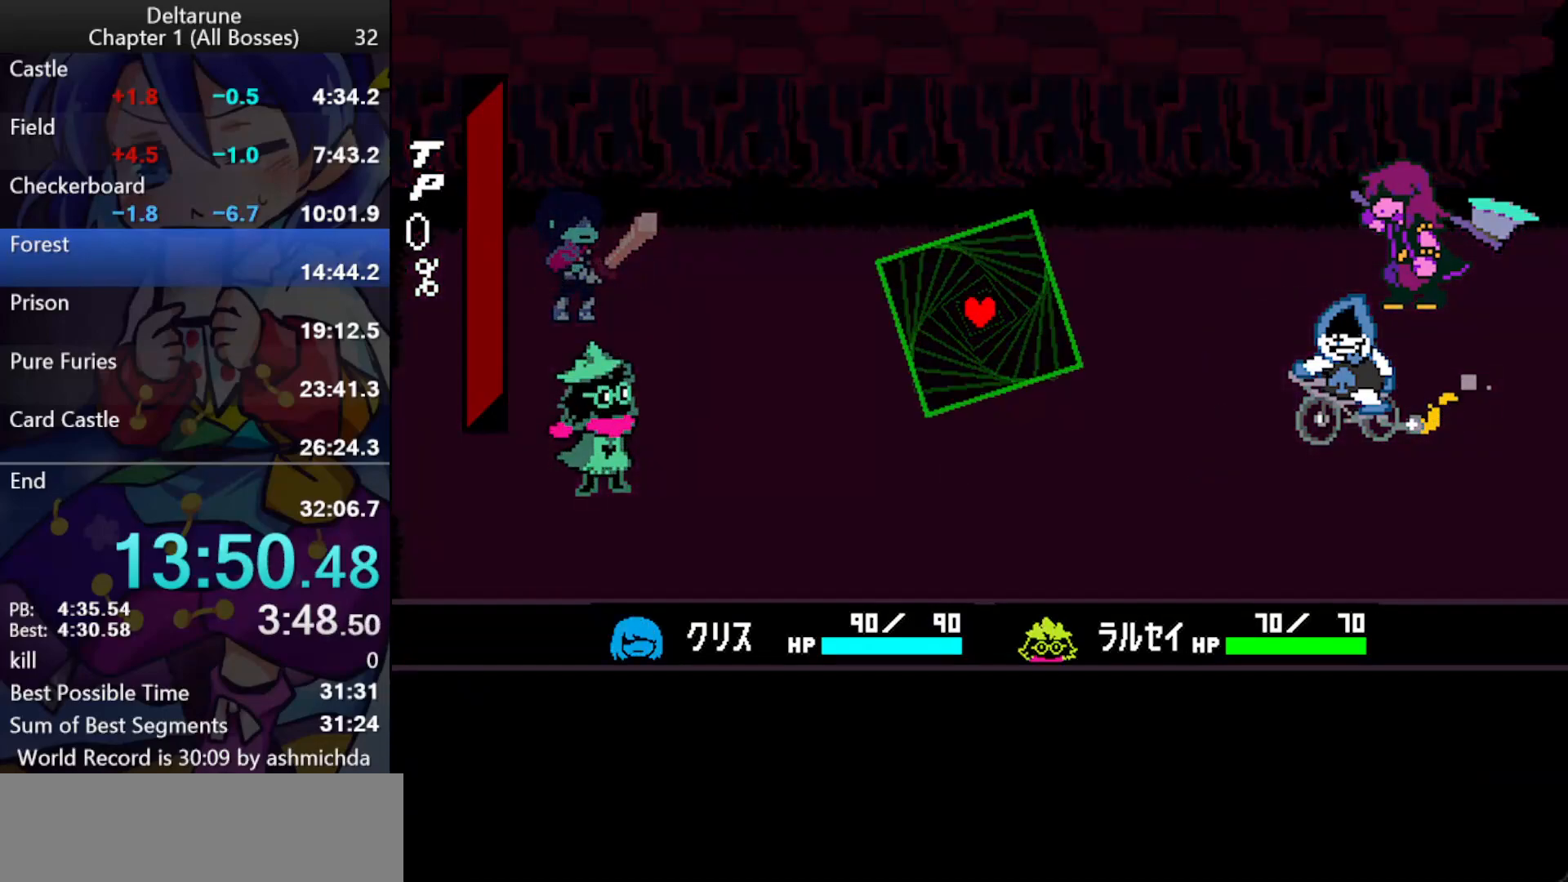
{"keys": ["ctrl_l", "down", "right", "shift_l", "z"], "events": [[217, "down", "down"], [217, "right", "down"]]}
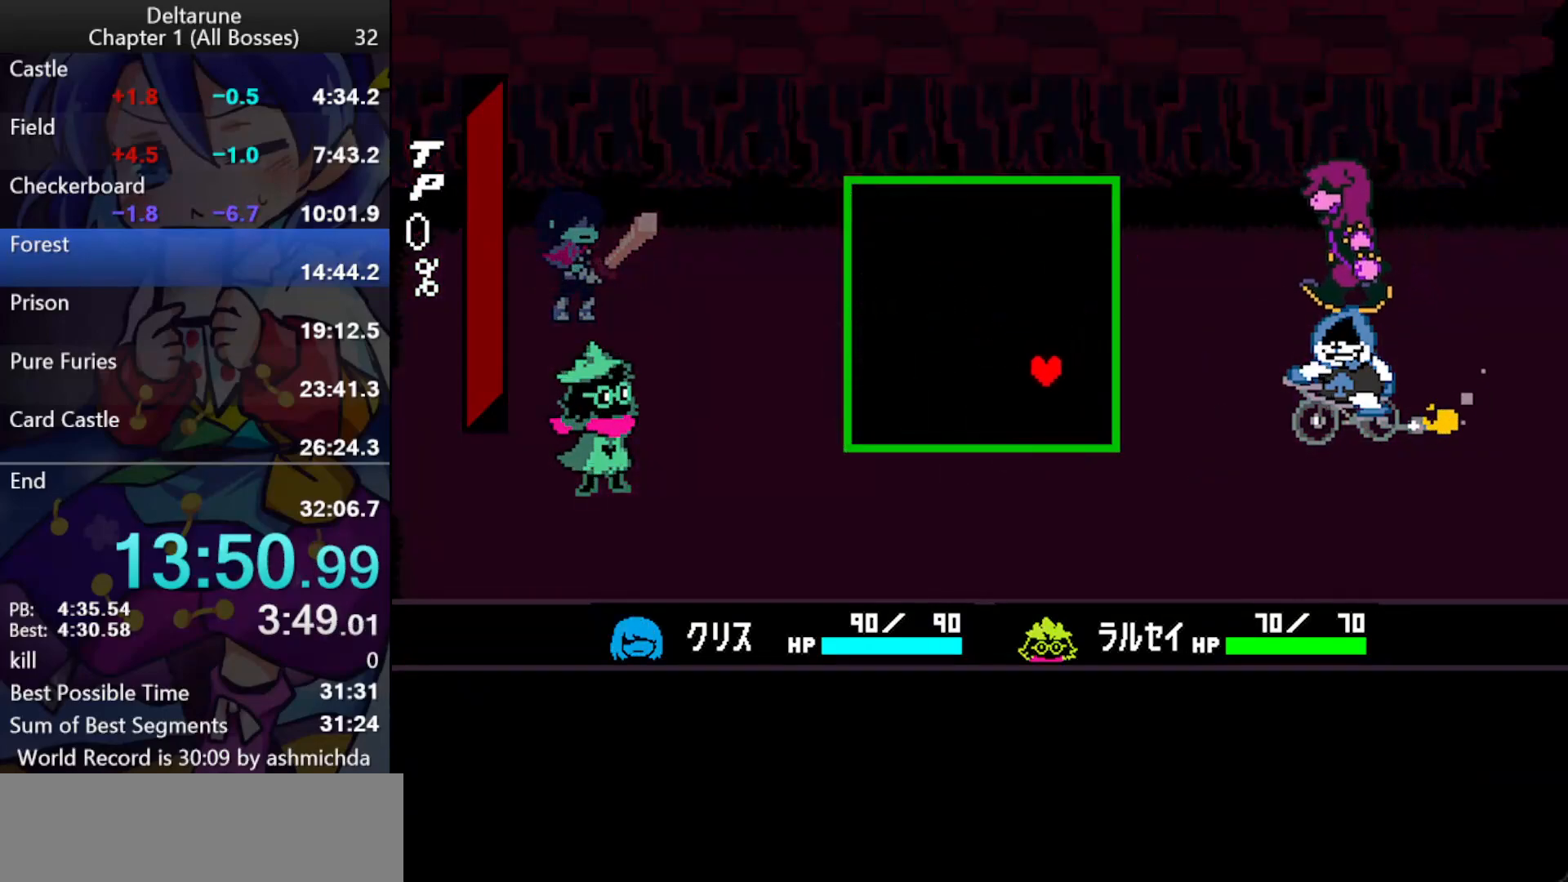
{"keys": ["ctrl_l", "right", "shift_l", "up", "z"], "events": [[183, "down", "up"], [467, "up", "down"]]}
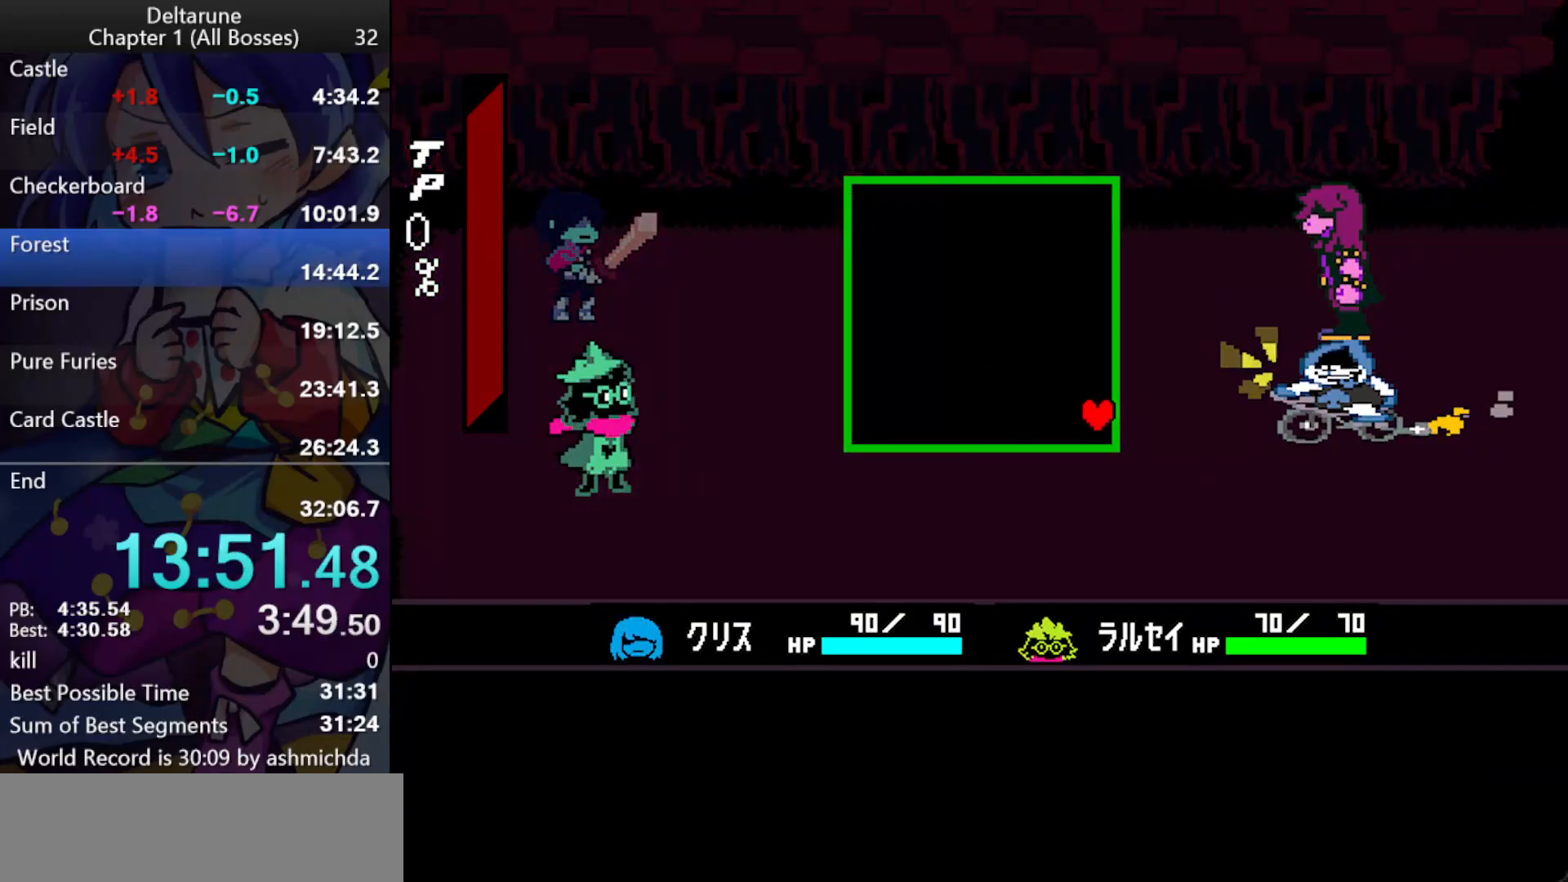
{"keys": ["ctrl_l", "shift_l", "z"], "events": [[67, "up", "up"], [117, "right", "up"], [167, "up", "down"], [250, "up", "up"], [433, "up", "down"], [483, "up", "up"]]}
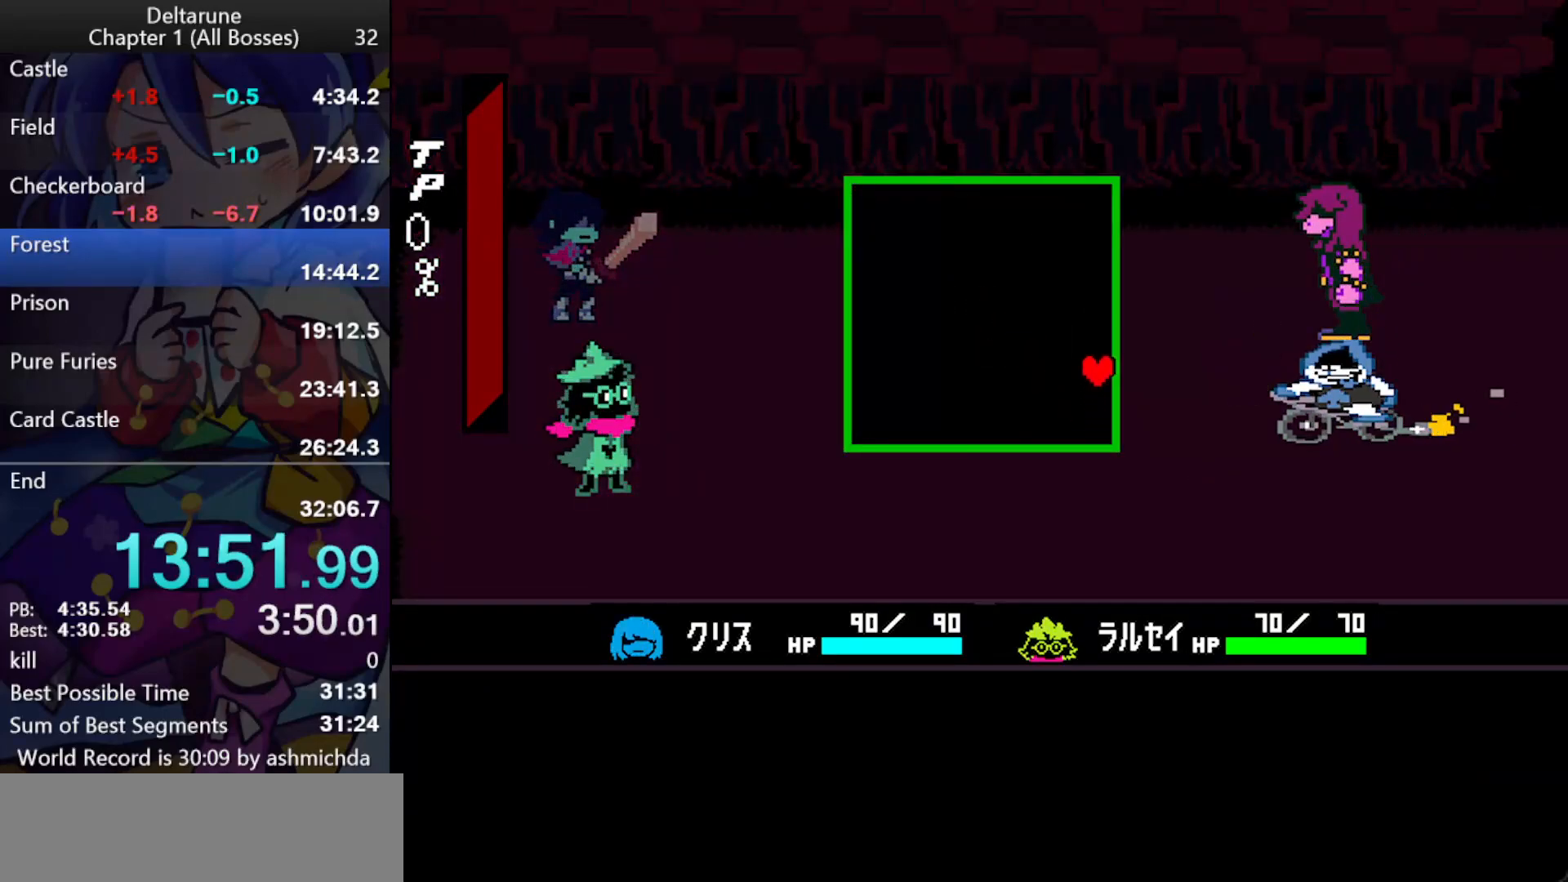
{"keys": ["ctrl_l", "shift_l"], "events": [[83, "up", "down"], [217, "up", "up"], [317, "z", "up"]]}
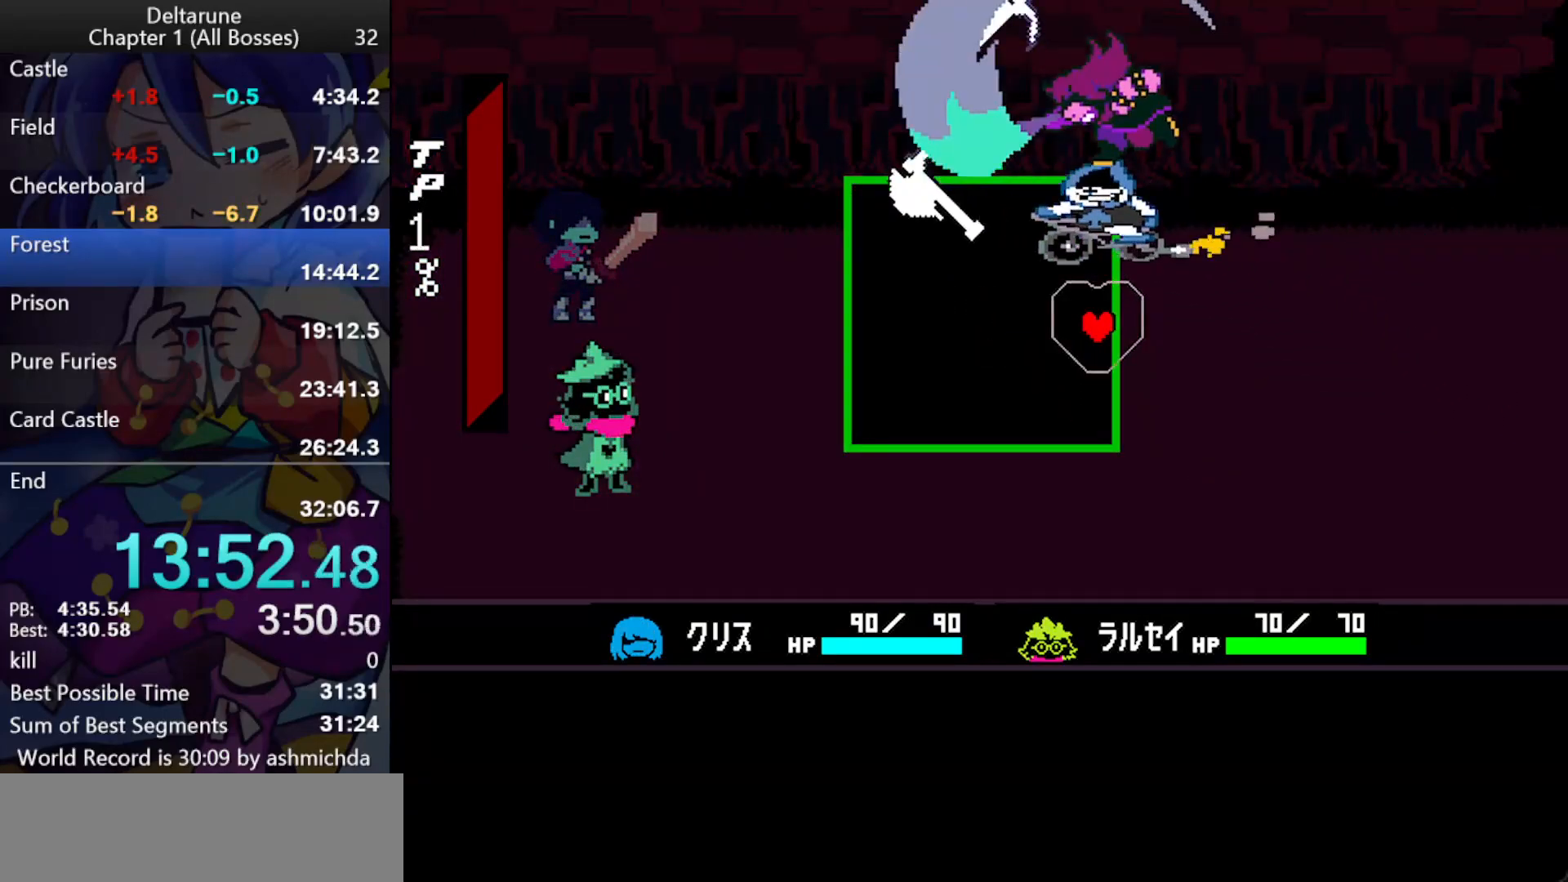
{"keys": ["ctrl_l", "down", "left", "shift_l", "z"], "events": [[50, "z", "down"], [100, "left", "down"], [283, "down", "down"]]}
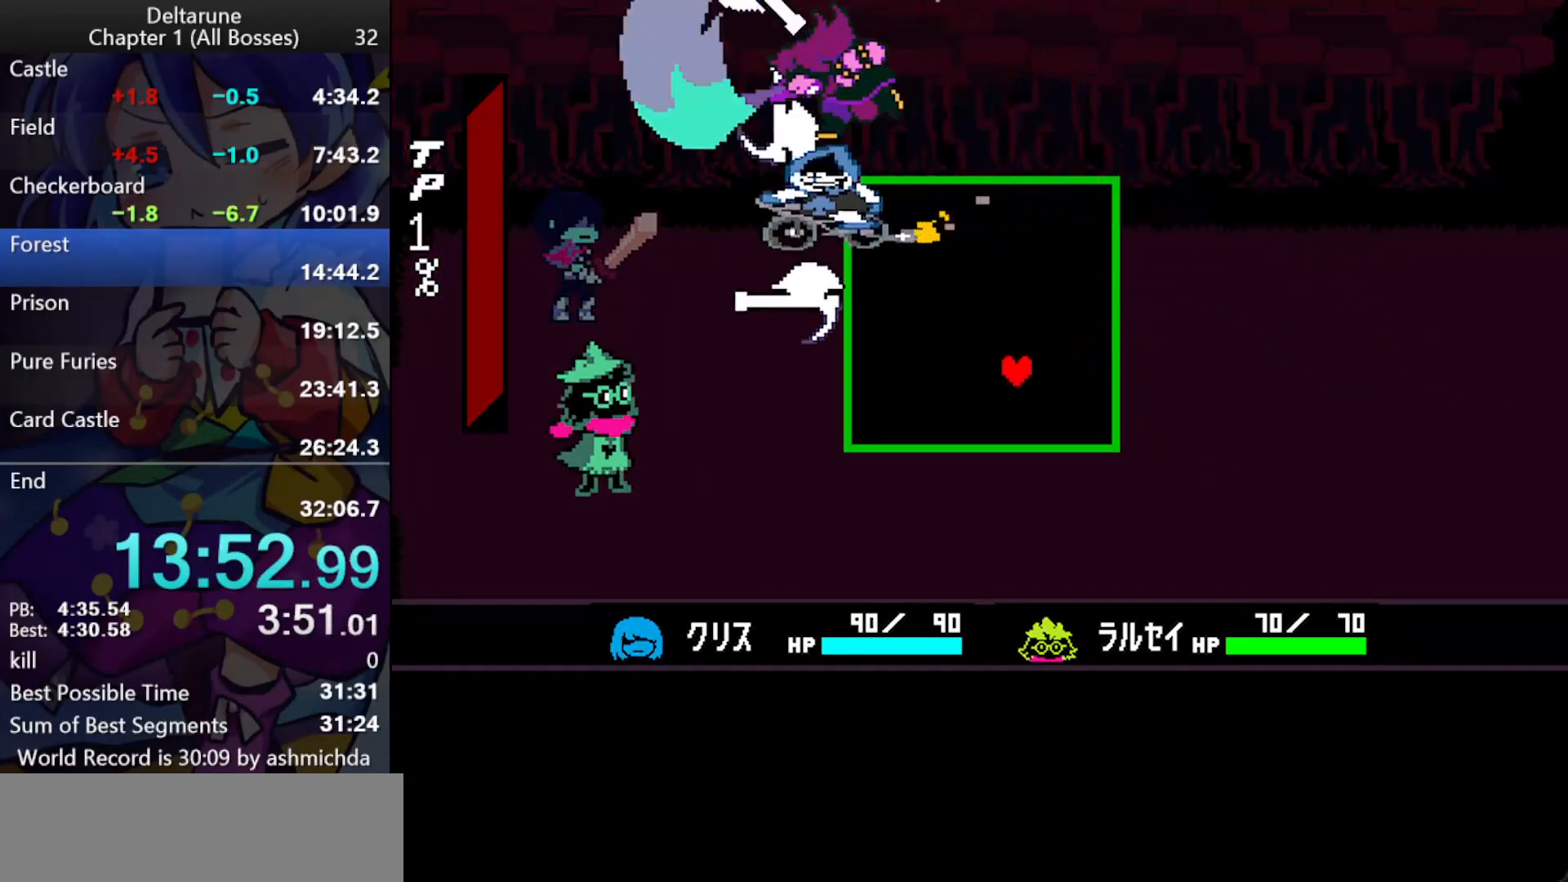
{"keys": ["ctrl_l", "left", "shift_l", "z"], "events": [[67, "down", "up"]]}
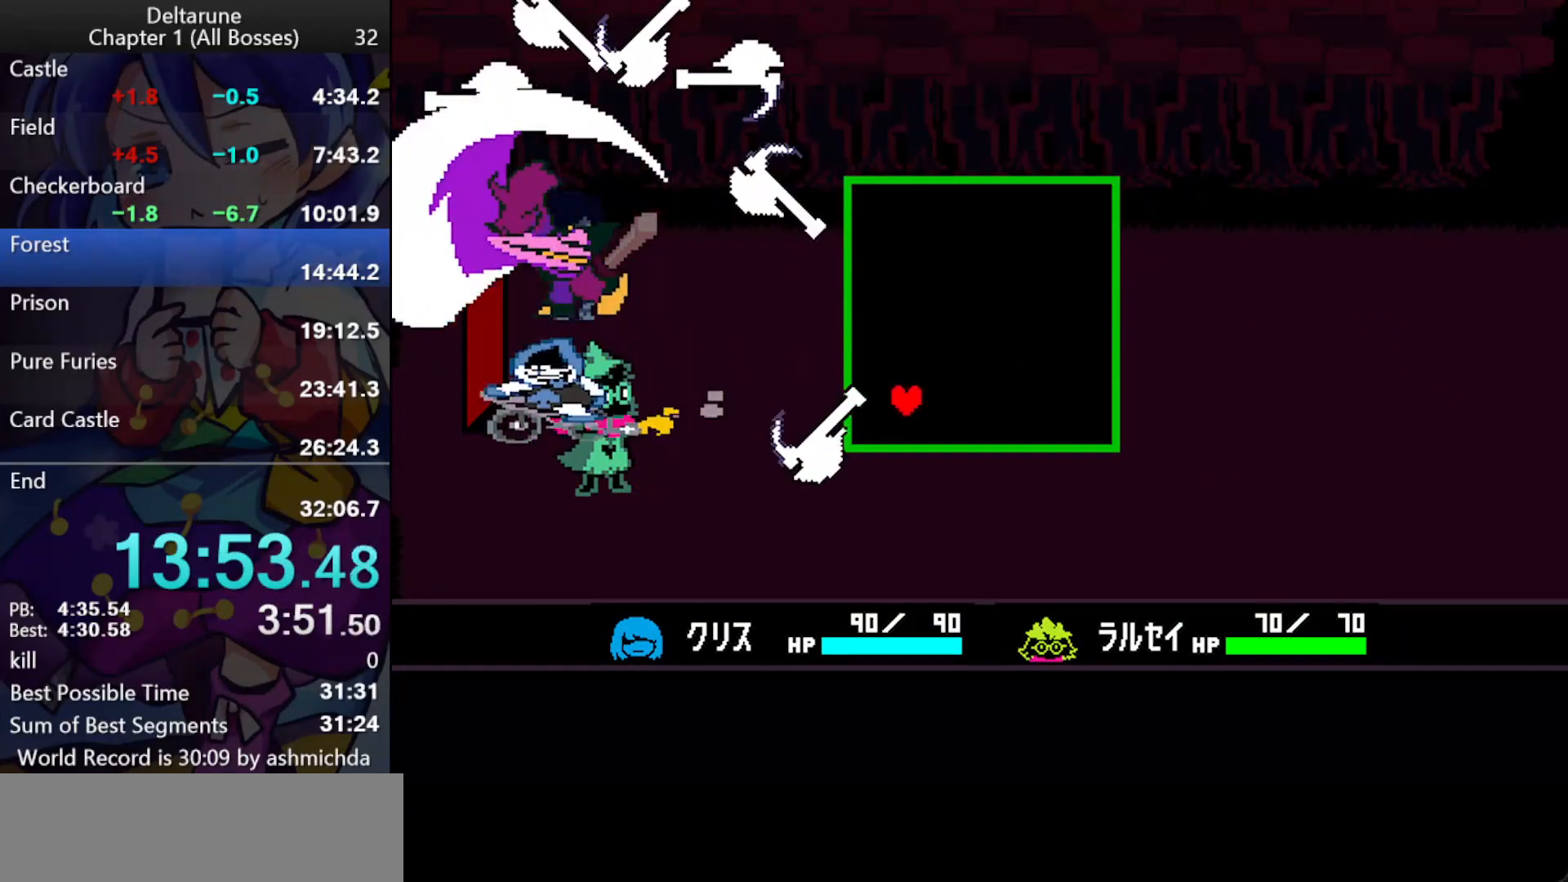
{"keys": ["ctrl_l", "shift_l", "z"], "events": [[83, "left", "up"], [133, "up", "down"], [367, "up", "up"]]}
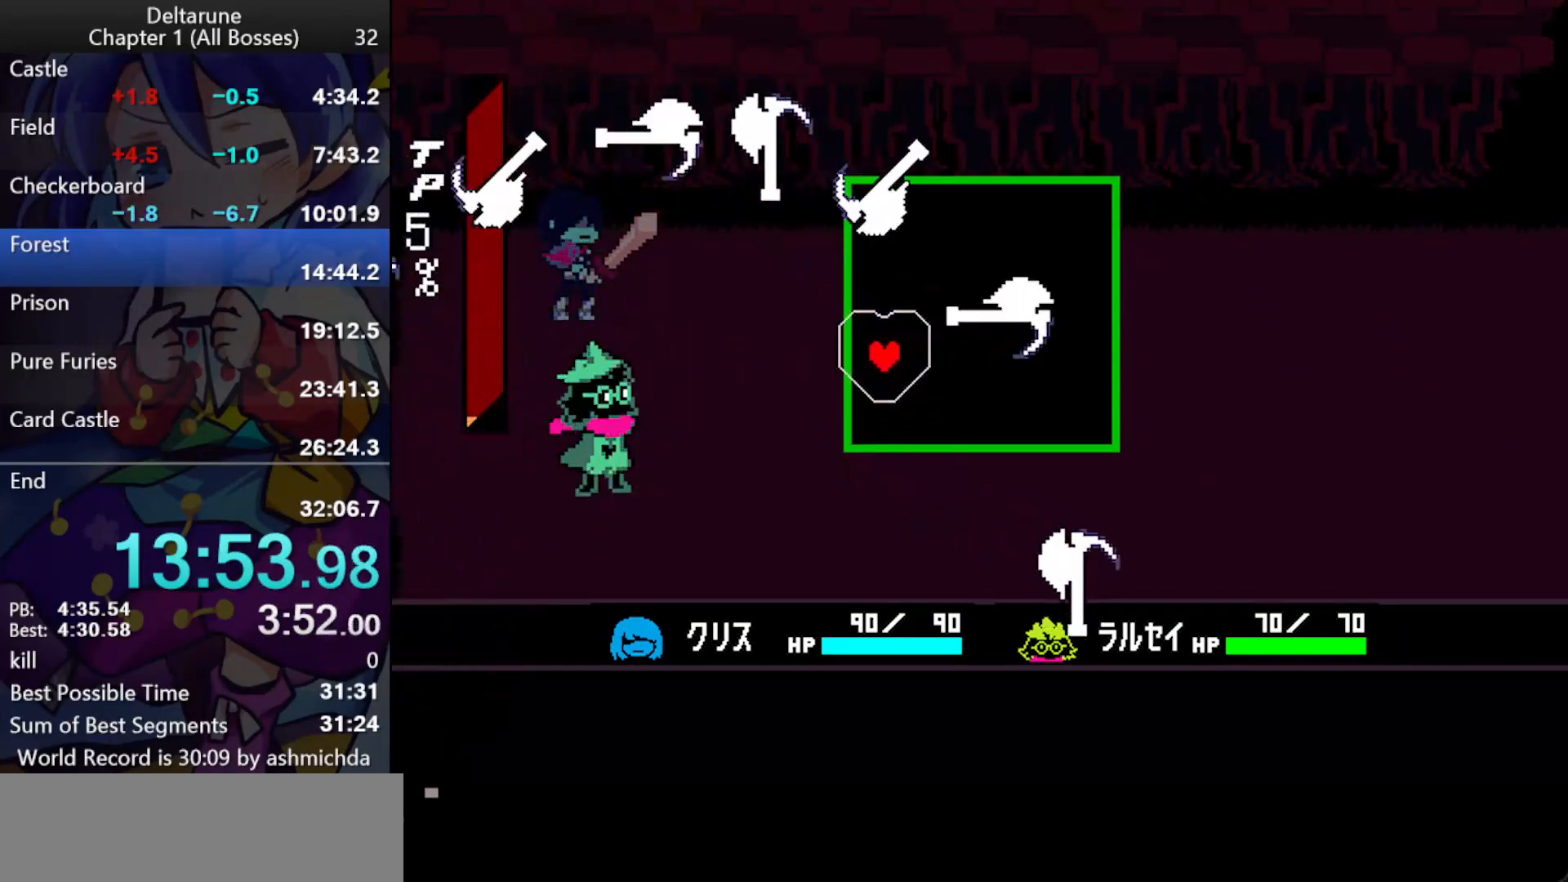
{"keys": ["ctrl_l", "down", "shift_l", "z"], "events": [[50, "up", "down"], [183, "up", "up"], [417, "down", "down"]]}
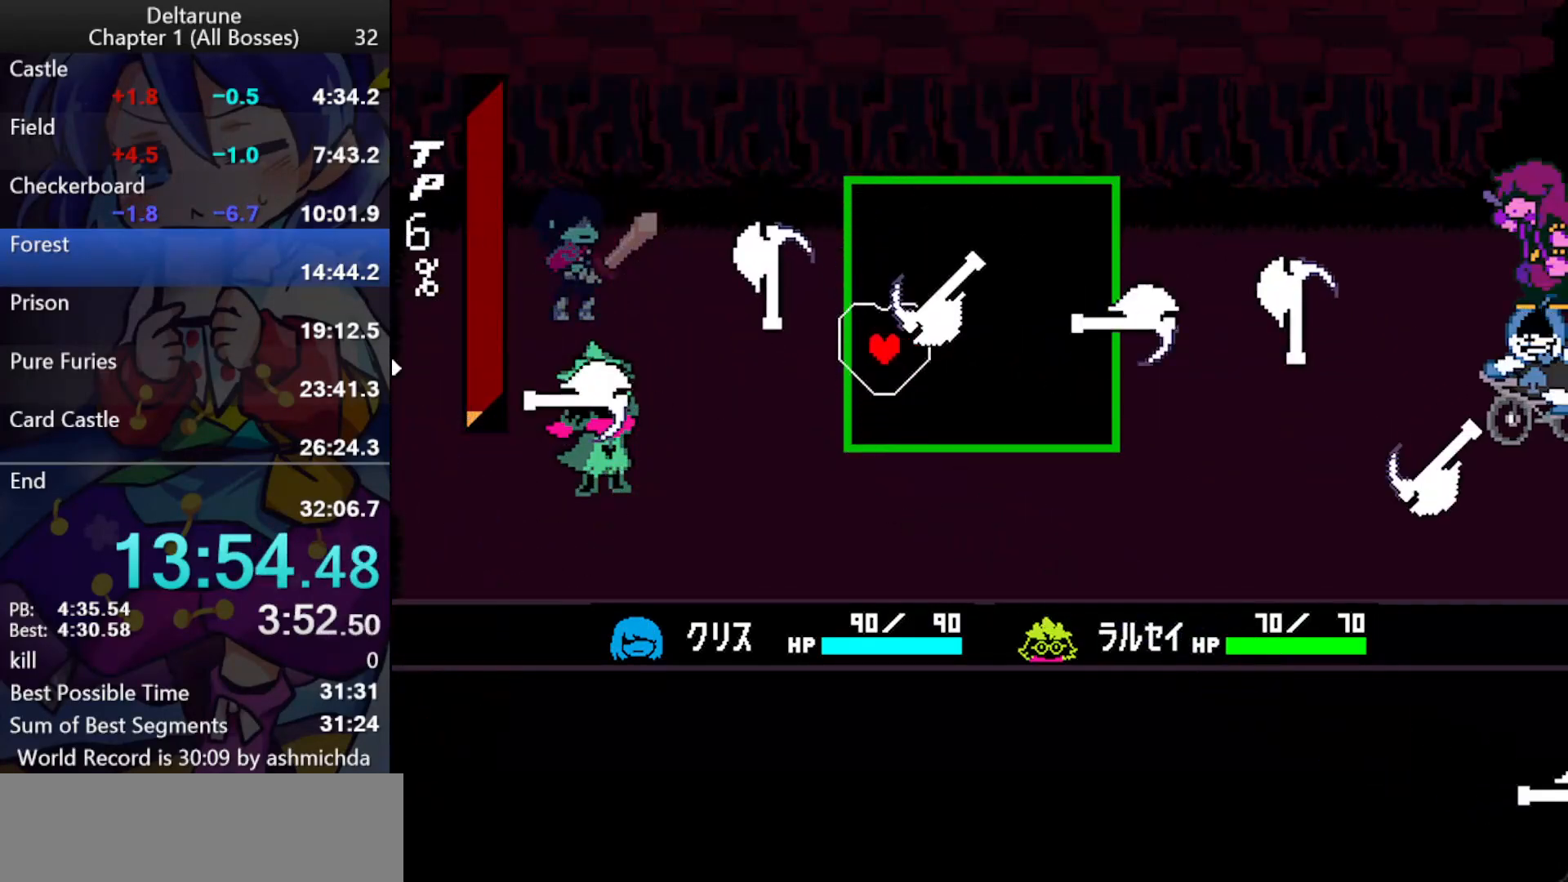
{"keys": ["ctrl_l", "down", "shift_l", "z"], "events": [[117, "down", "up"], [200, "down", "down"], [200, "left", "down"], [350, "down", "up"], [433, "down", "down"], [483, "left", "up"]]}
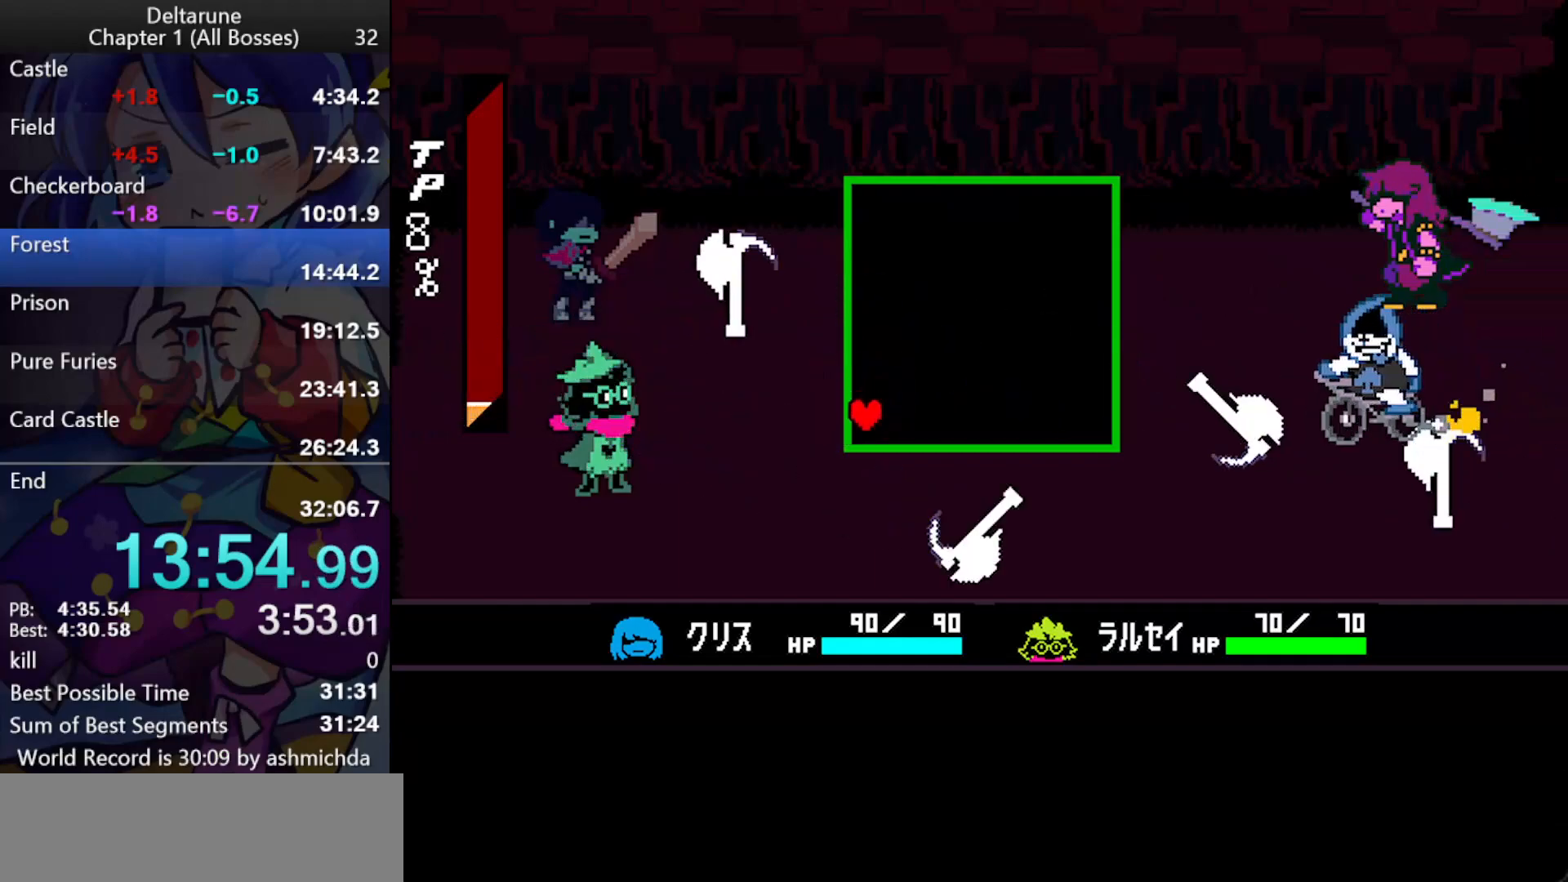
{"keys": ["ctrl_l", "shift_l"], "events": [[133, "down", "up"], [217, "z", "up"]]}
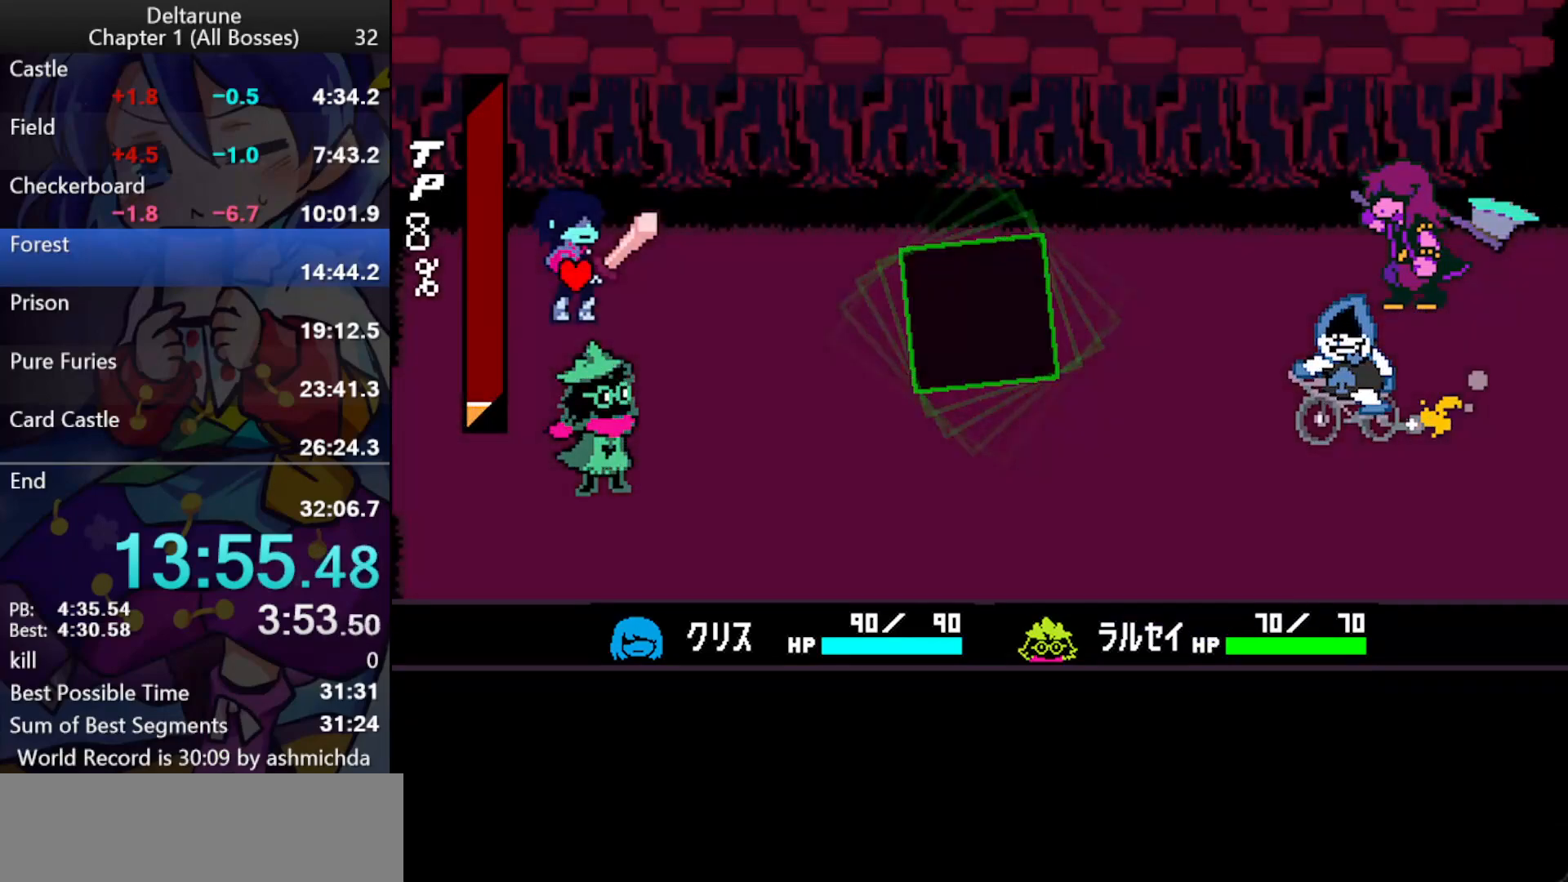
{"keys": ["ctrl_l", "shift_l", "z"], "events": [[233, "right", "down"], [283, "right", "up"], [333, "z", "down"], [383, "down", "down"], [383, "z", "up"], [417, "down", "up"], [417, "z", "down"]]}
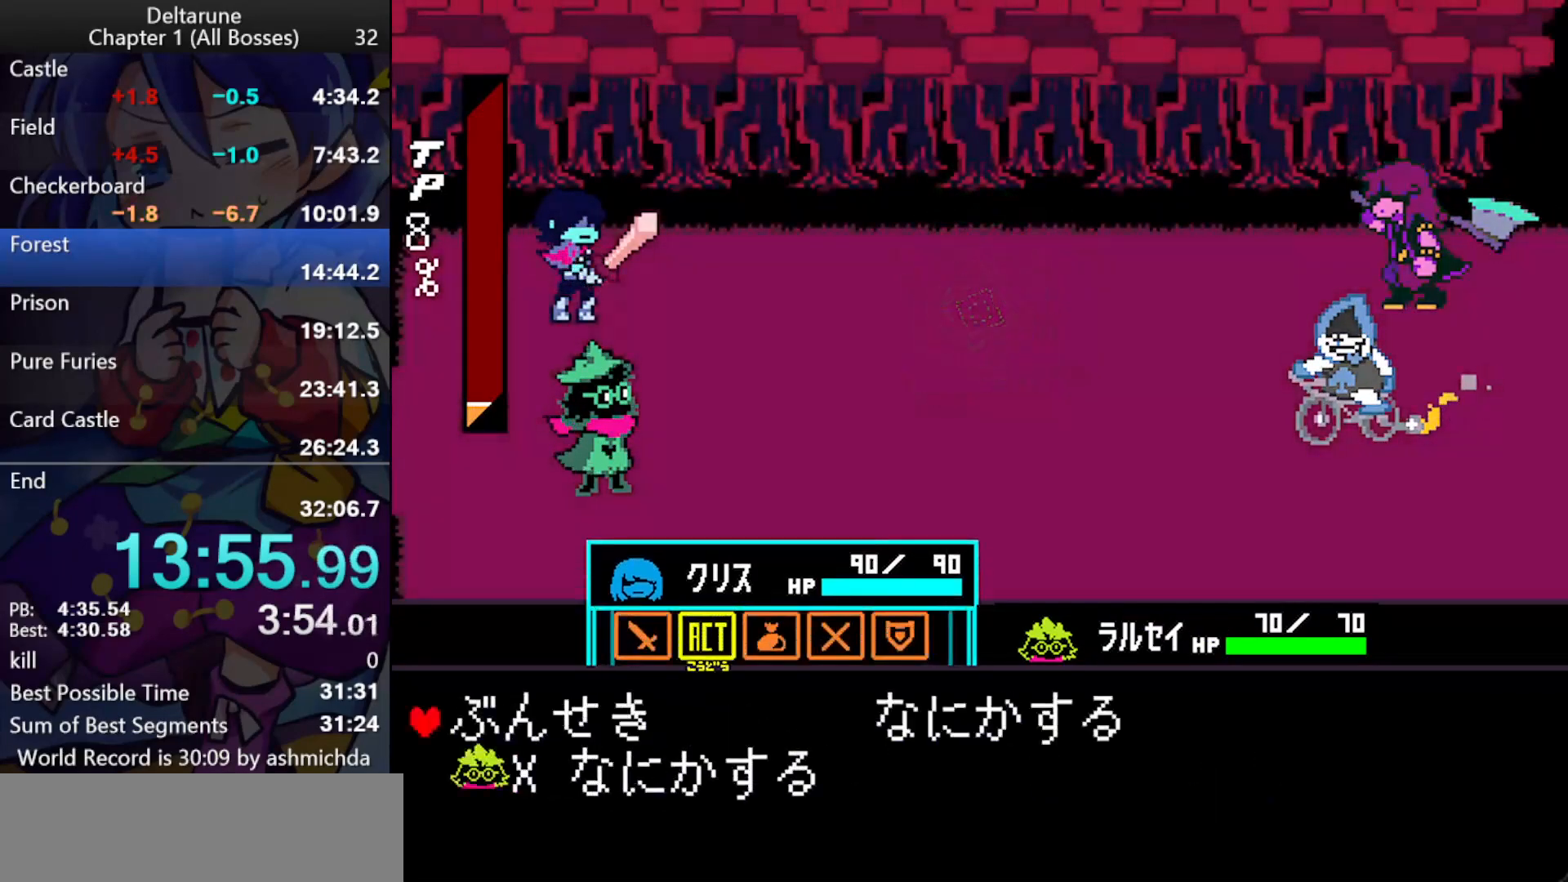
{"keys": ["ctrl_l", "shift_l", "z"], "events": [[17, "down", "down"], [17, "z", "up"], [67, "down", "up"], [67, "z", "down"], [117, "z", "up"], [150, "down", "down"], [150, "z", "down"], [200, "down", "up"], [250, "z", "up"], [300, "return", "down"], [300, "z", "down"], [350, "z", "up"], [400, "return", "up"], [400, "z", "down"], [433, "return", "down"], [483, "return", "up"]]}
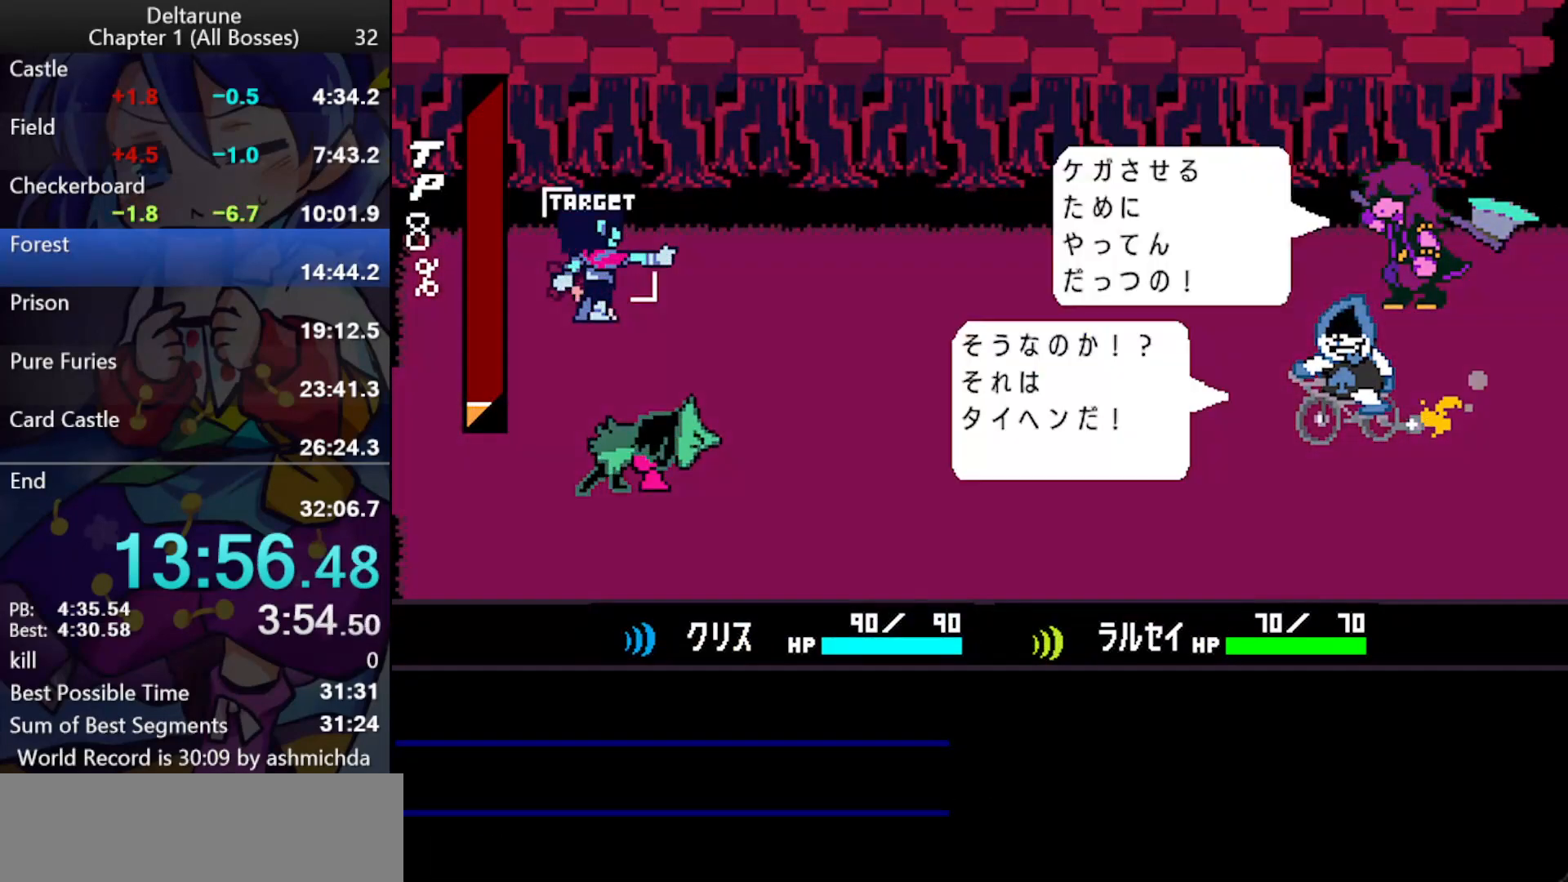
{"keys": ["ctrl_l", "return", "shift_l"], "events": [[33, "return", "down"], [83, "return", "up"], [83, "z", "up"], [133, "return", "down"], [133, "z", "down"], [183, "return", "up"], [183, "z", "up"], [217, "return", "down"], [217, "z", "down"], [267, "return", "up"], [267, "z", "up"], [317, "return", "down"], [317, "z", "down"], [367, "return", "up"], [417, "return", "down"], [450, "return", "up"], [500, "return", "down"], [500, "z", "up"]]}
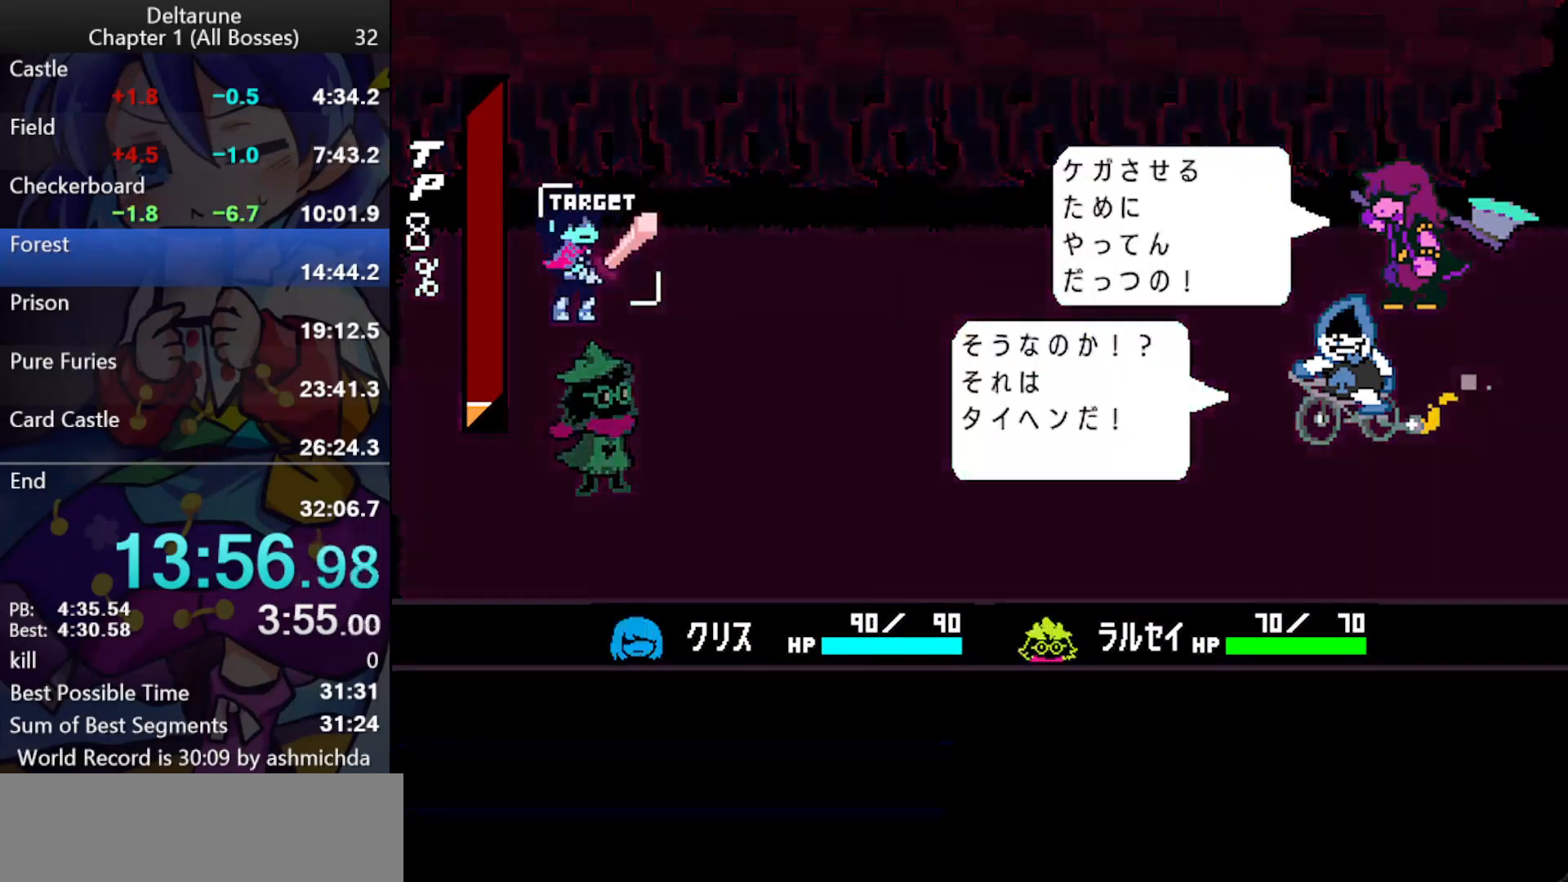
{"keys": ["ctrl_l", "shift_l", "up"], "events": [[50, "return", "up"], [50, "z", "down"], [100, "return", "down"], [100, "z", "up"], [150, "return", "up"], [150, "z", "down"], [183, "return", "down"], [183, "z", "up"], [233, "z", "down"], [283, "return", "up"], [333, "z", "up"], [417, "up", "down"]]}
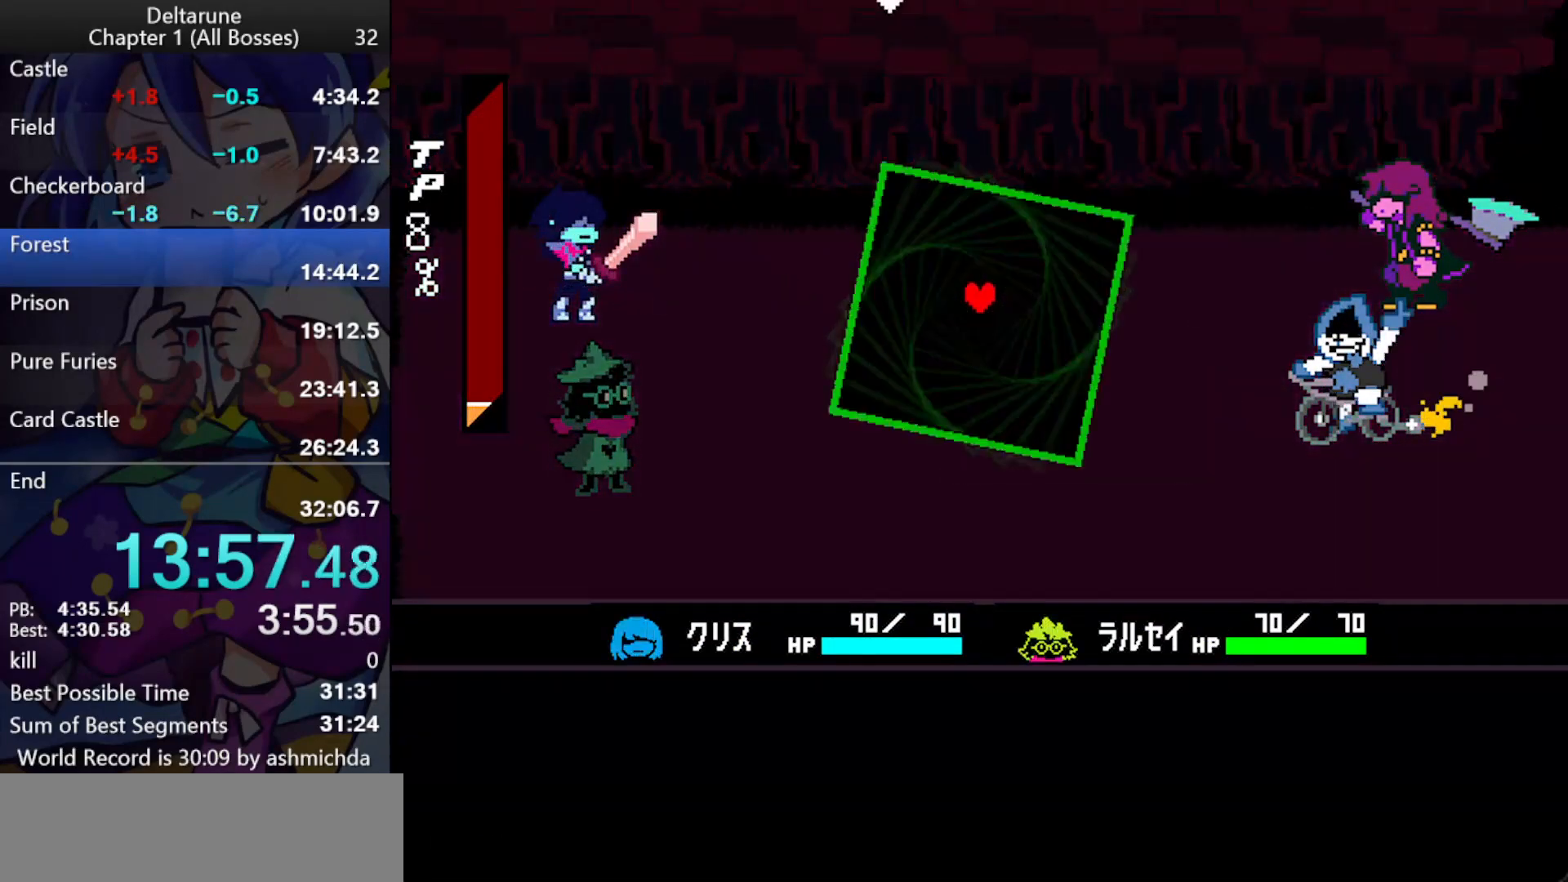
{"keys": ["ctrl_l", "left", "shift_l", "up"], "events": [[350, "left", "down"], [400, "up", "up"], [433, "up", "down"]]}
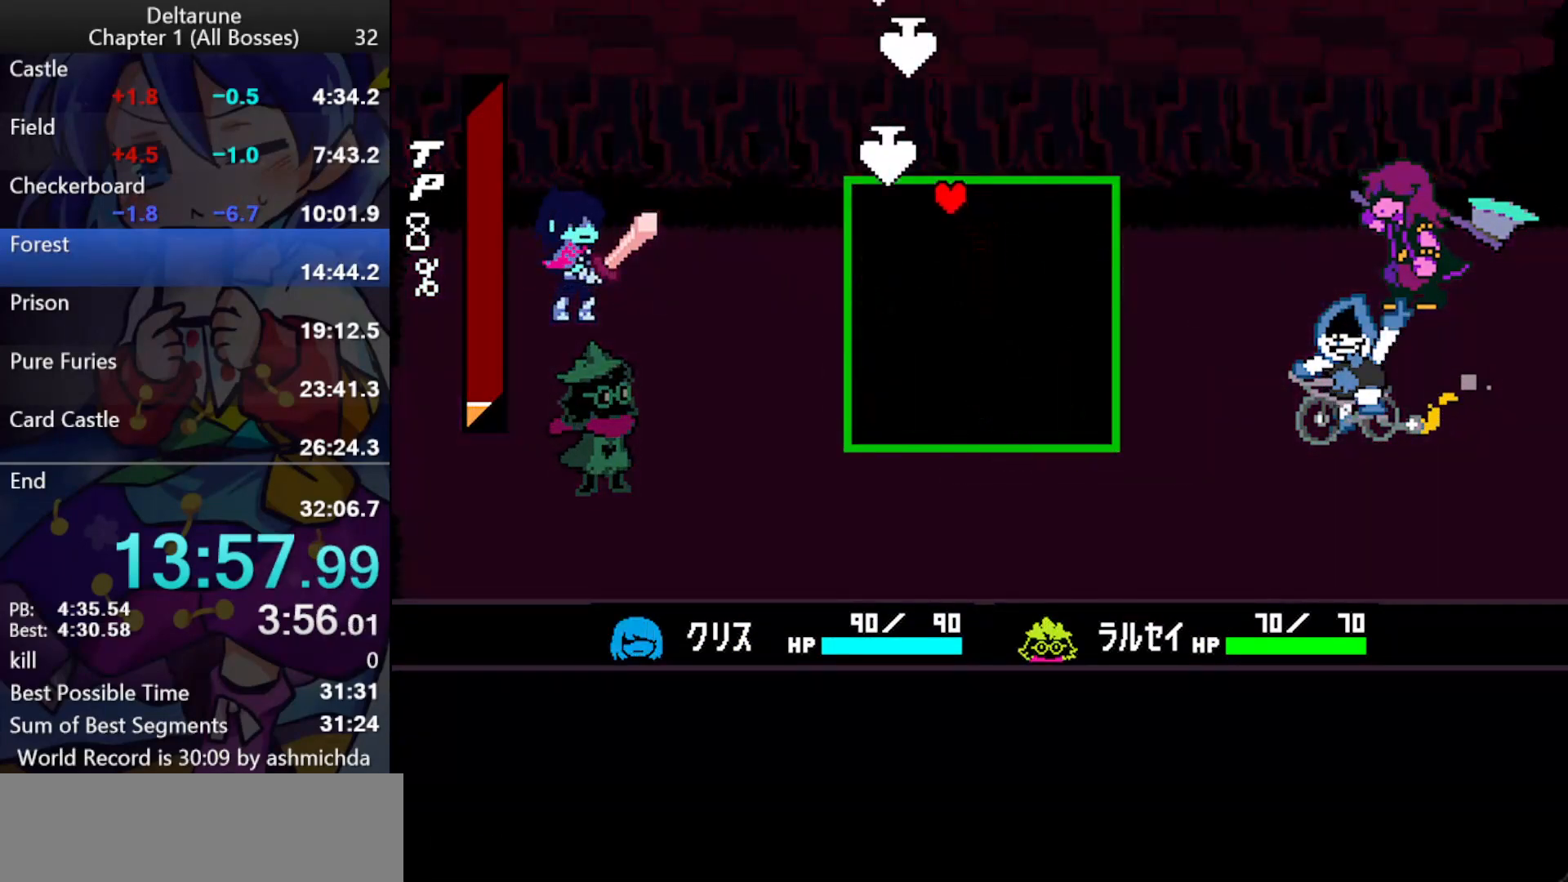
{"keys": ["ctrl_l", "shift_l"], "events": [[33, "left", "up"], [83, "up", "up"], [133, "left", "down"], [167, "left", "up"], [217, "right", "down"], [367, "right", "up"]]}
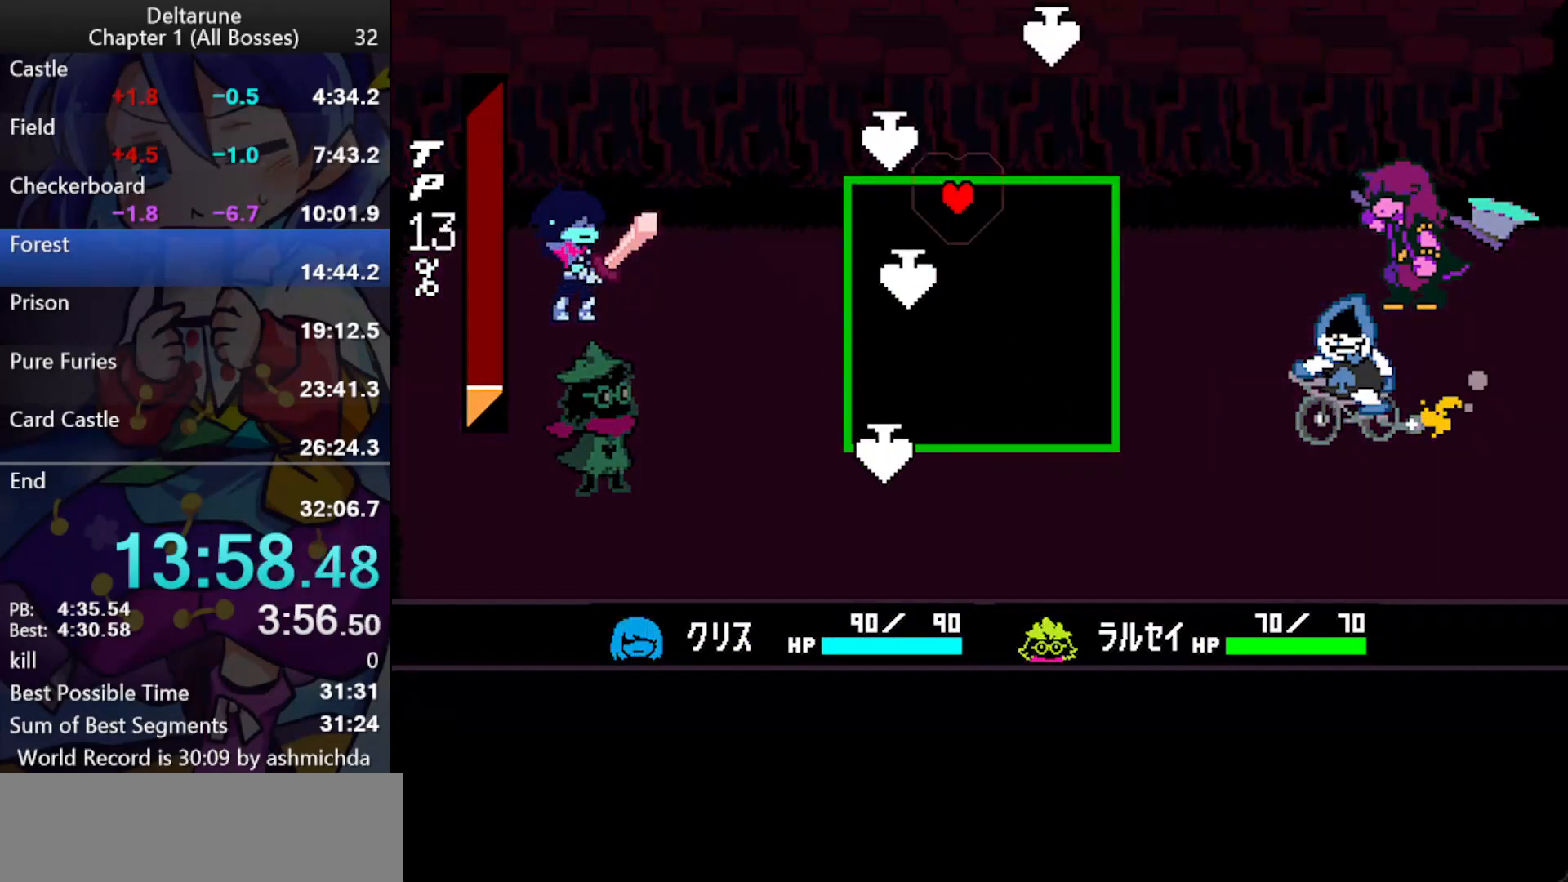
{"keys": ["ctrl_l", "shift_l"], "events": [[50, "left", "down"], [183, "left", "up"], [233, "right", "down"], [417, "right", "up"]]}
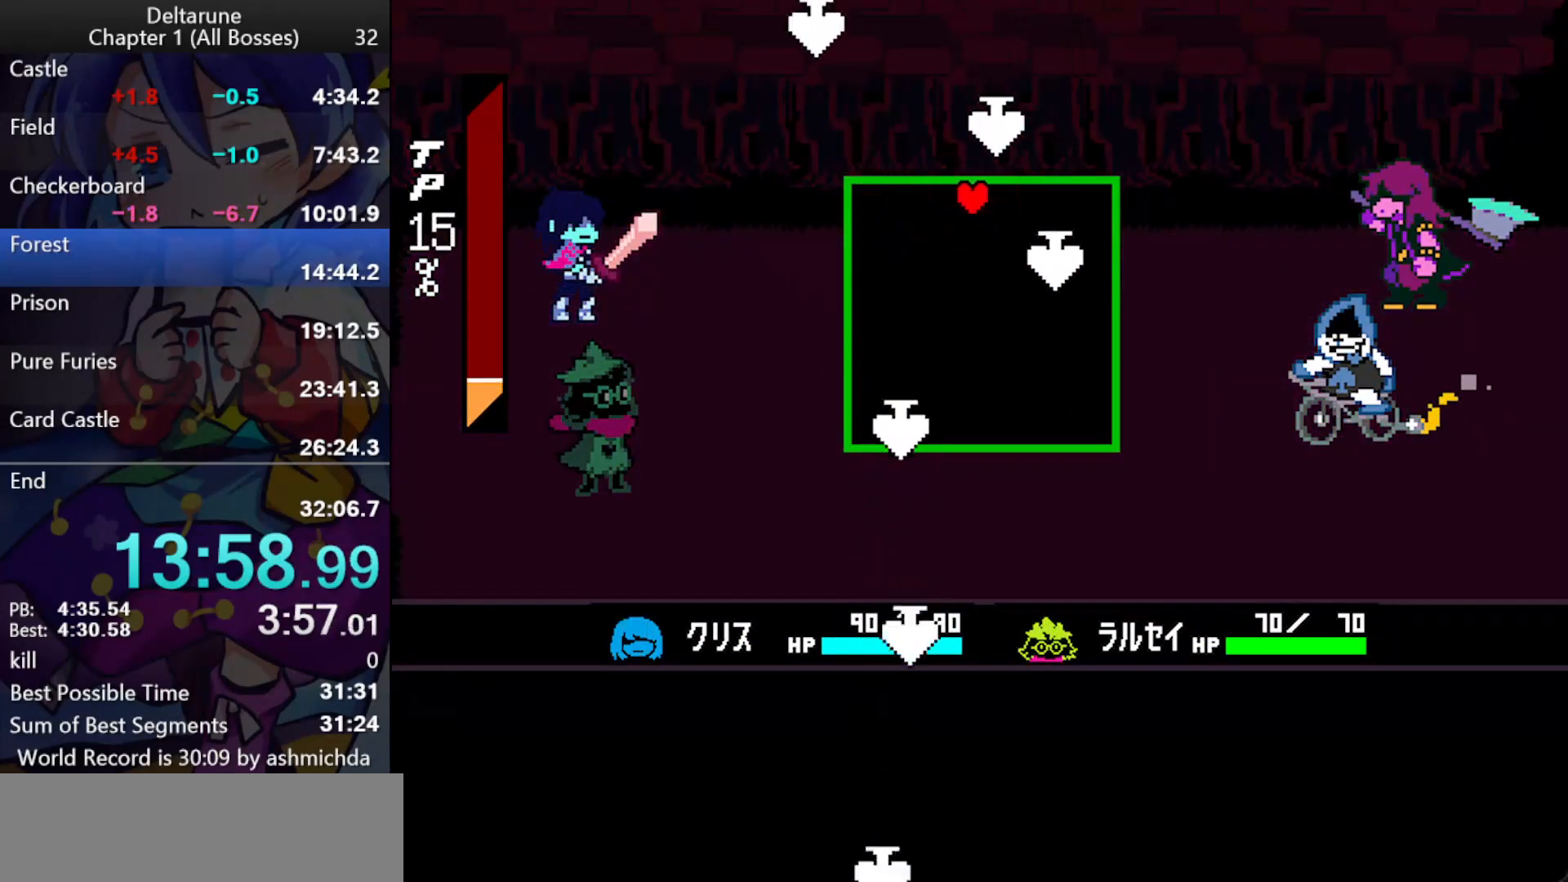
{"keys": ["ctrl_l", "right", "shift_l"], "events": [[17, "left", "down"], [150, "left", "up"], [200, "left", "down"], [433, "left", "up"], [483, "right", "down"]]}
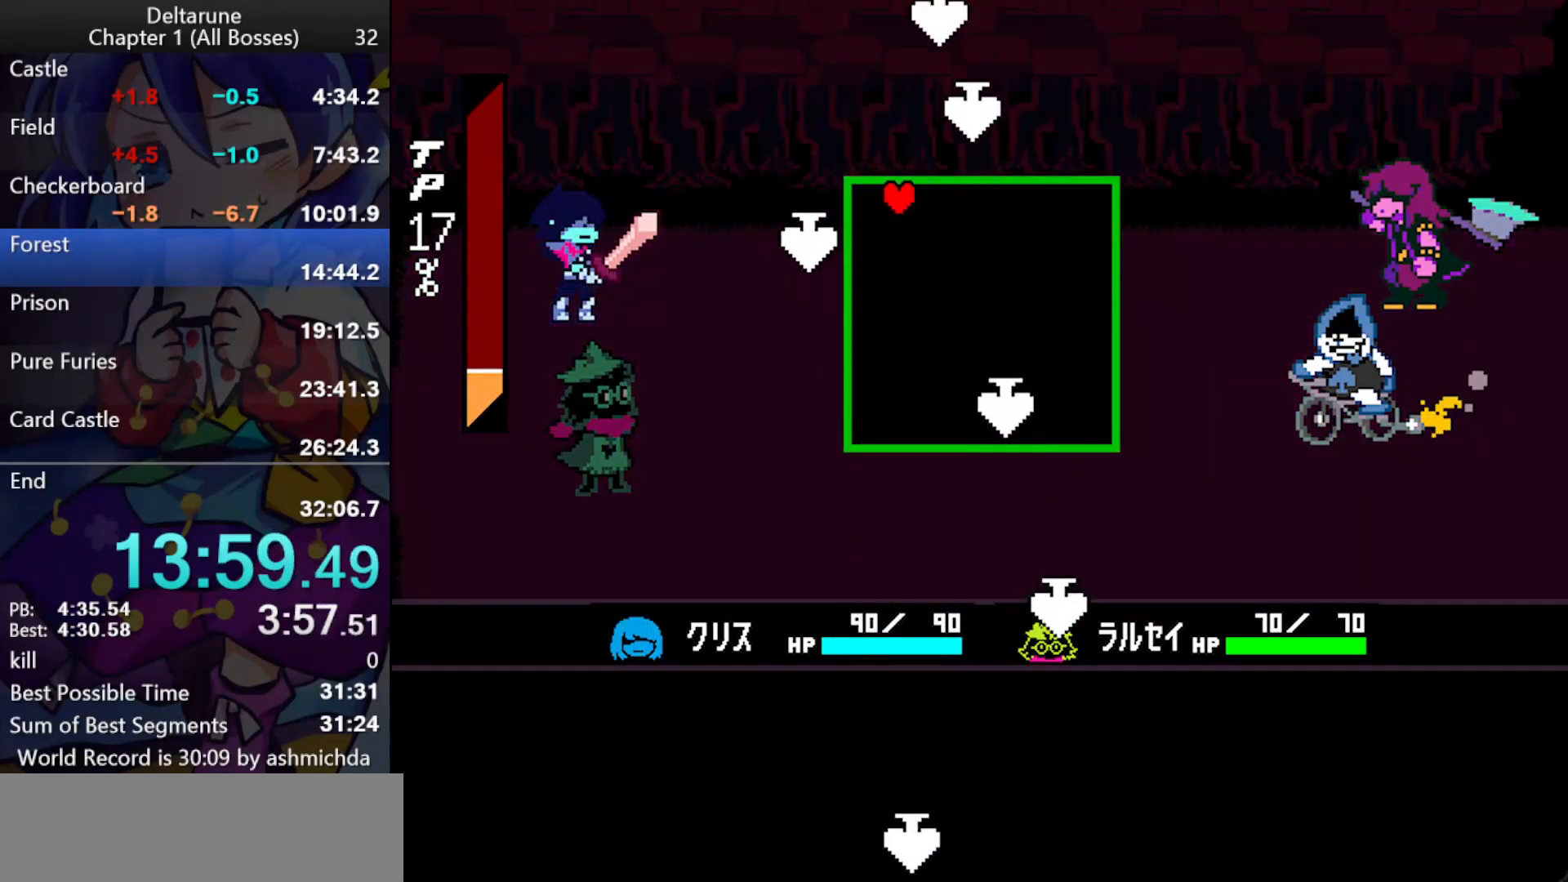
{"keys": ["ctrl_l", "shift_l"], "events": [[217, "right", "up"], [267, "left", "down"], [500, "left", "up"]]}
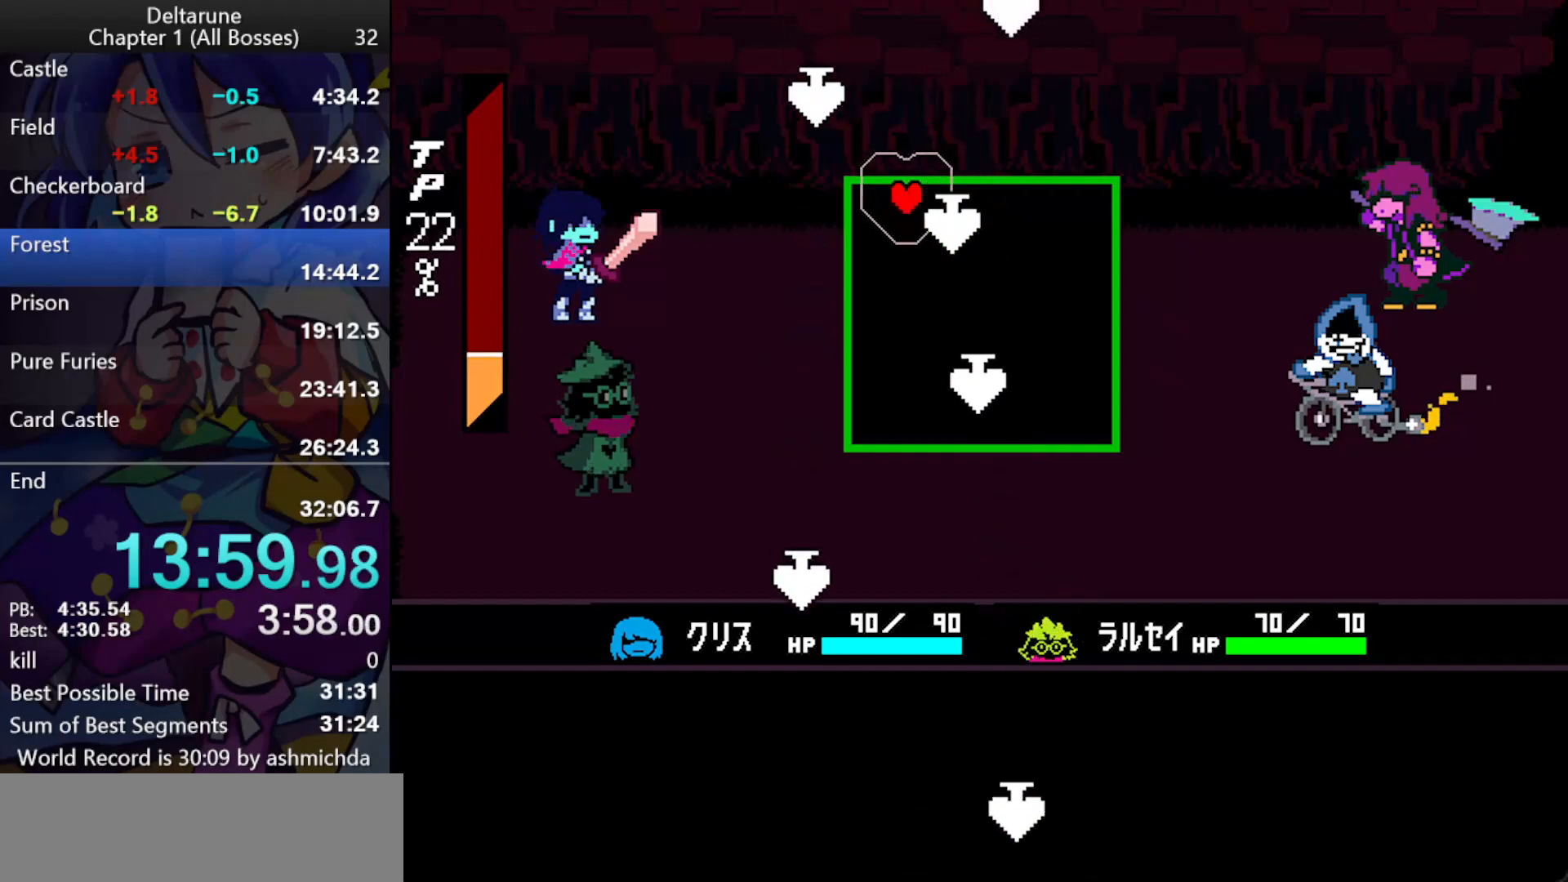
{"keys": ["ctrl_l", "shift_l"], "events": [[50, "left", "down"], [233, "left", "up"], [283, "right", "down"], [467, "right", "up"]]}
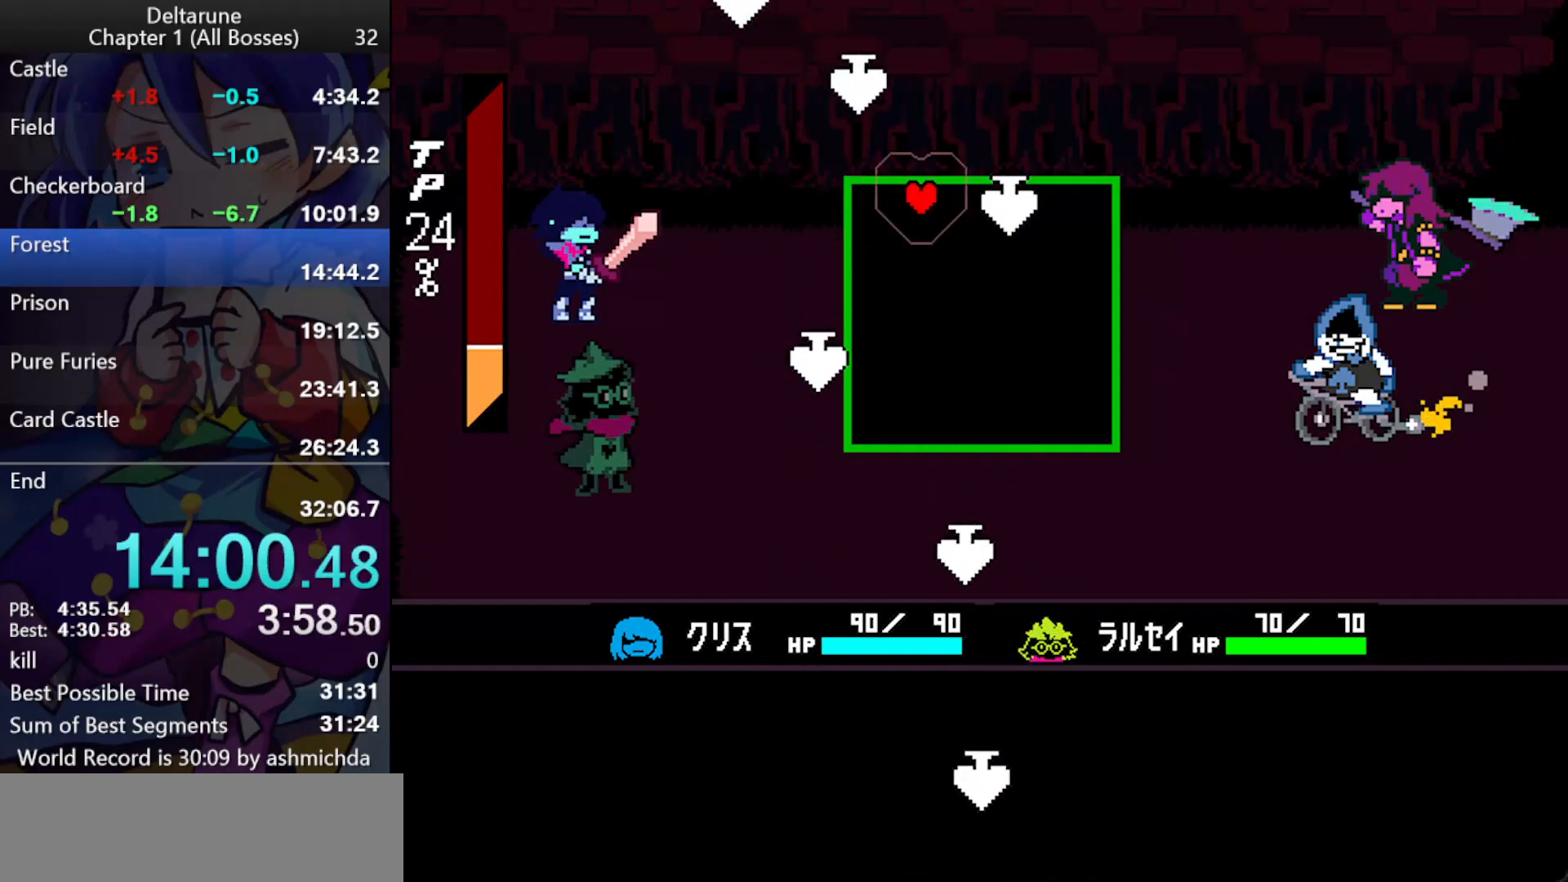
{"keys": ["ctrl_l", "shift_l"], "events": [[67, "left", "down"], [200, "left", "up"]]}
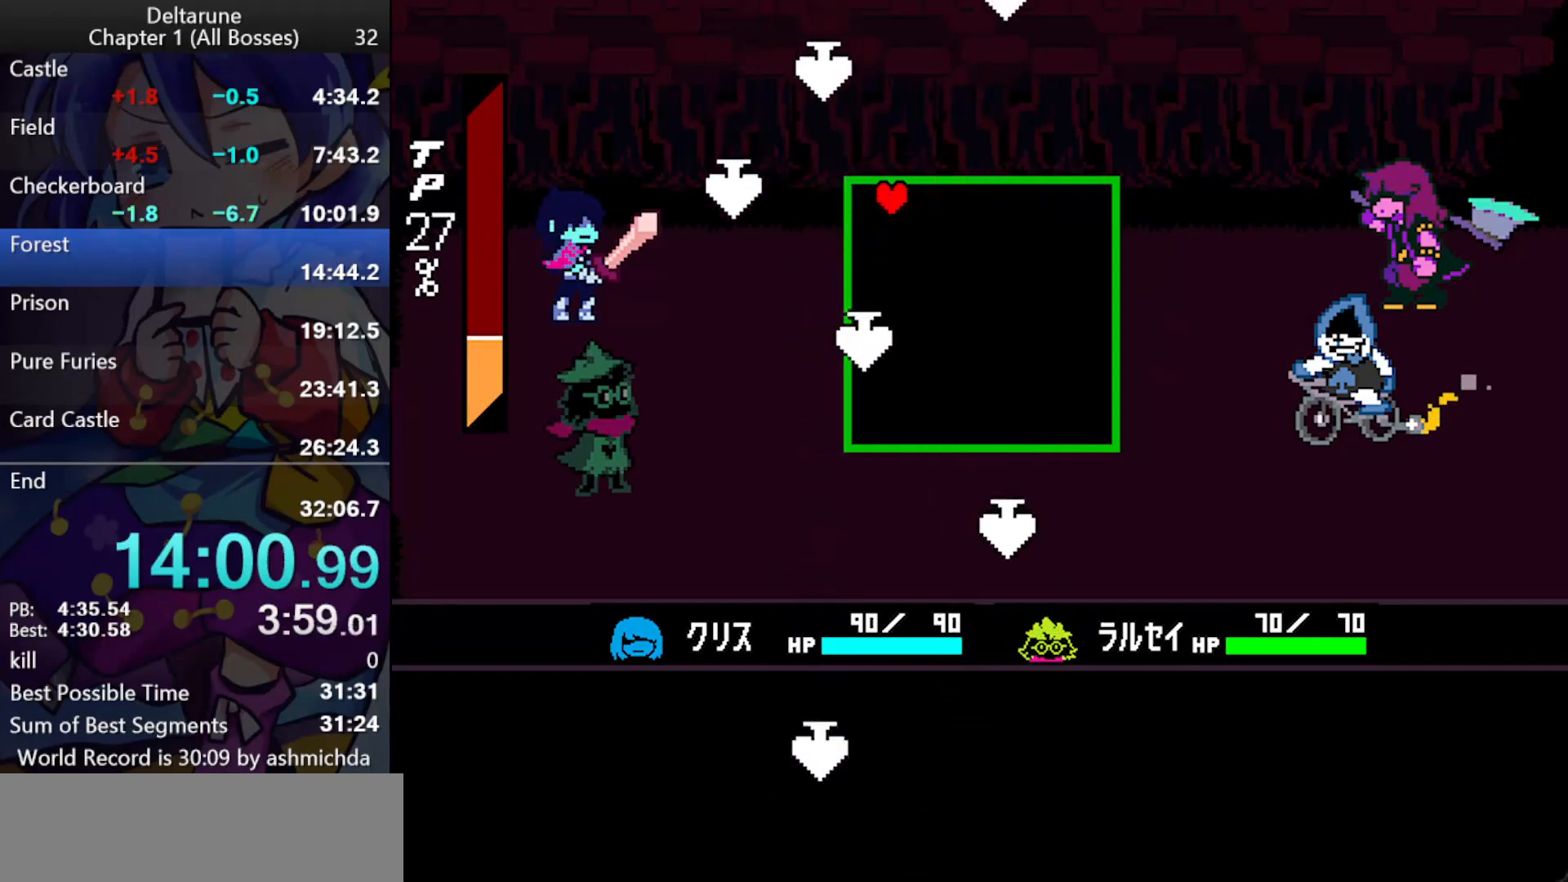
{"keys": ["ctrl_l", "shift_l"], "events": [[133, "left", "down"], [317, "left", "up"]]}